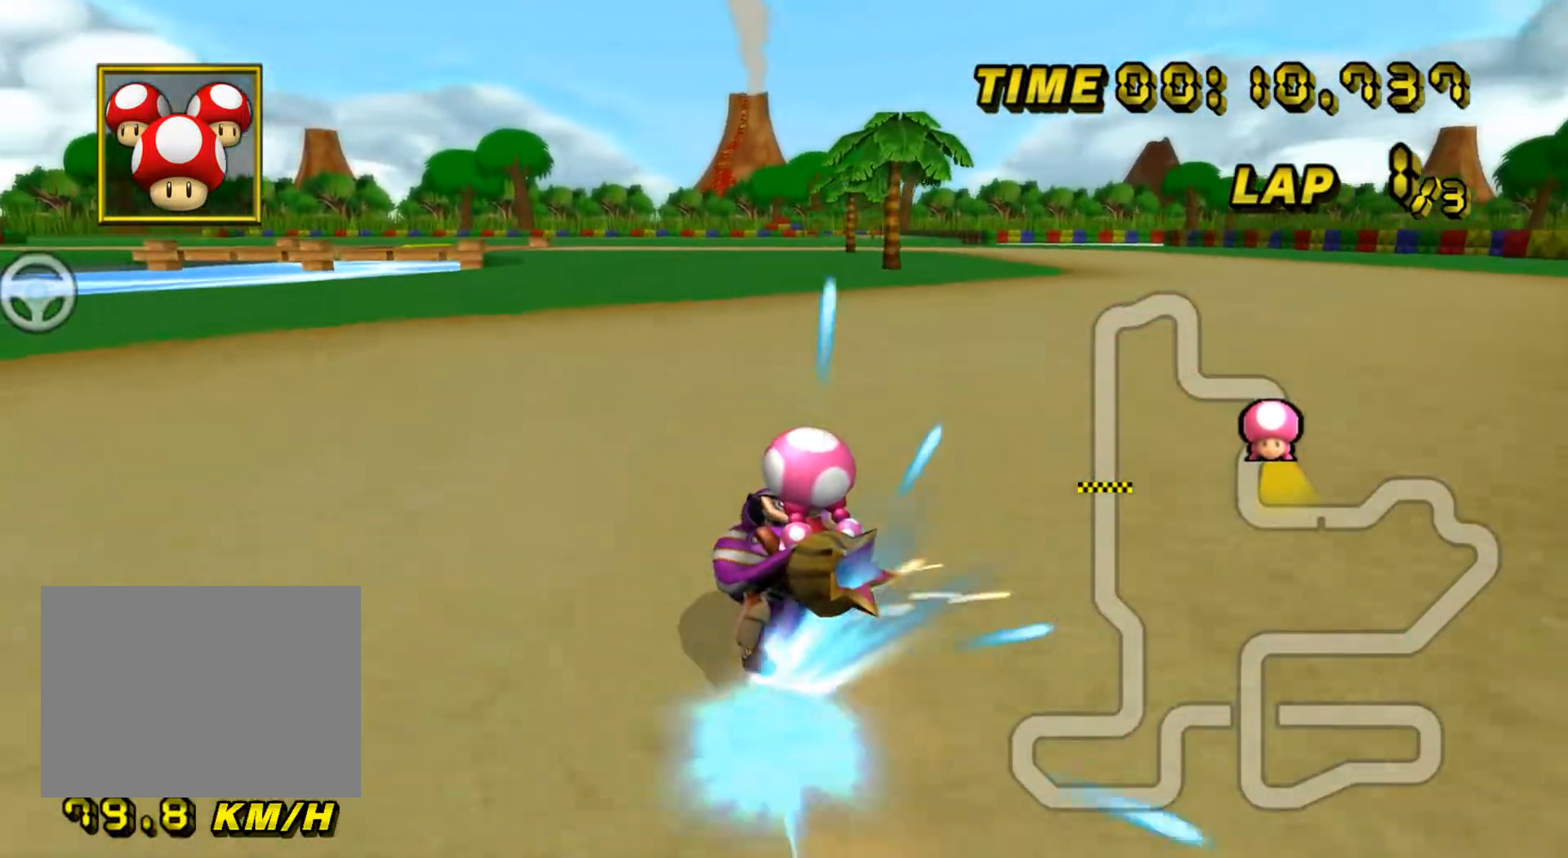
Gameplay with a controller (Nintendo layout); each line is a JSON object with the inputs held at the frame after it. "events" lists button and stick changes between this image and that frame as [ms after this image, input, new state], when the widget could be followed in between. Not read: B C_DOWN C_LEFT C_RIGHT C_UP L3 R3 Z.
{"buttons": ["A"], "left_stick": "down-left", "events": [[167, "R1", "up"], [417, "DPAD_UP", "down"], [434, "DPAD_UP", "up"], [451, "left_stick", "down-left"]]}
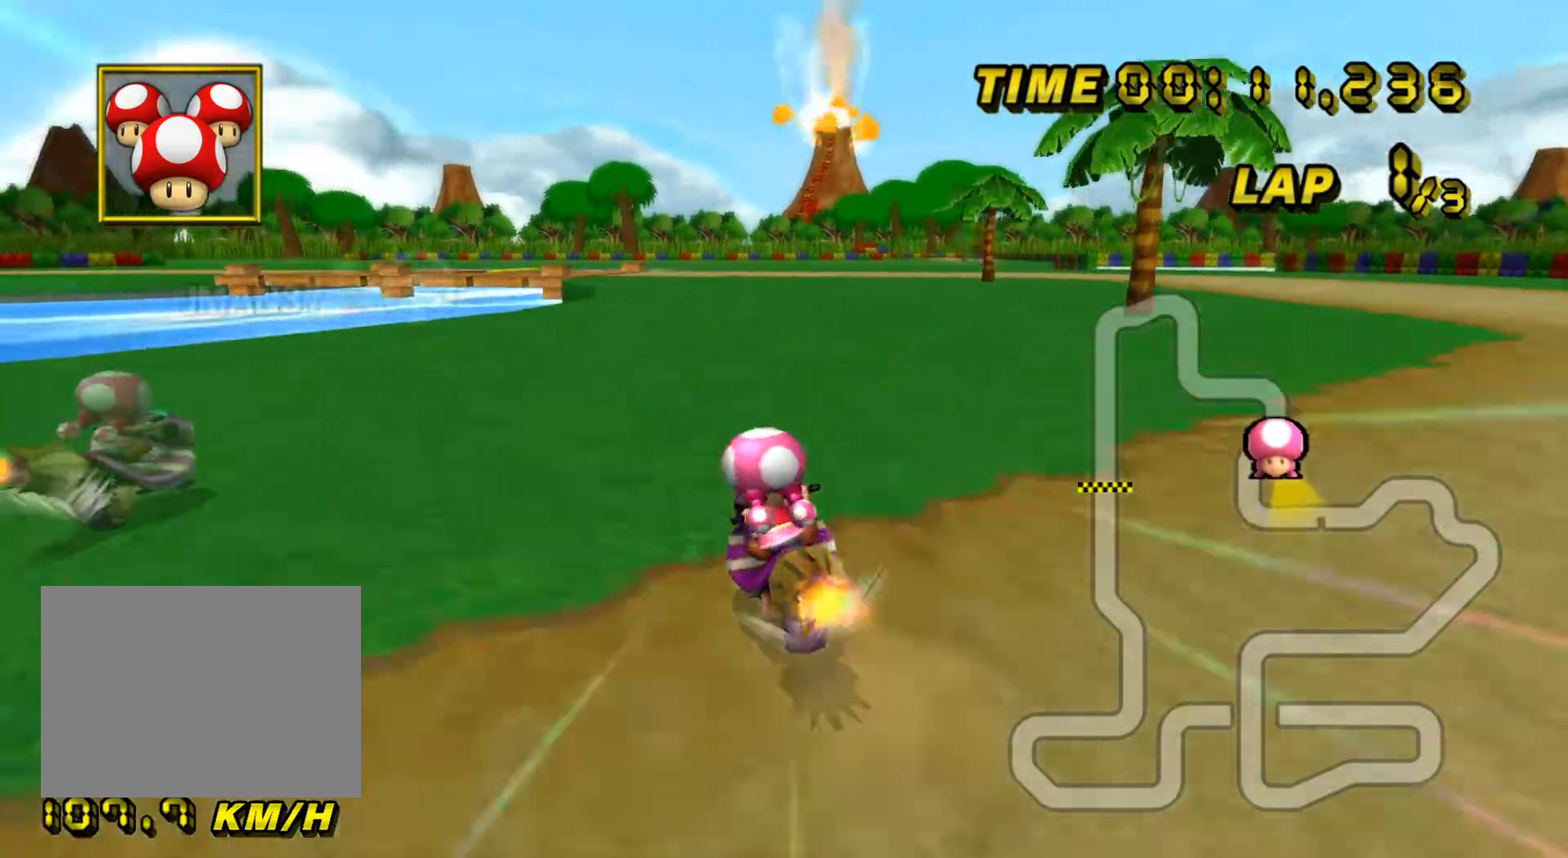
{"buttons": ["A"], "left_stick": "center", "events": [[17, "DPAD_DOWN", "down"], [17, "left_stick", "left"], [33, "DPAD_DOWN", "up"], [83, "DPAD_UP", "down"], [100, "DPAD_UP", "up"], [117, "left_stick", "down"], [167, "left_stick", "center"]]}
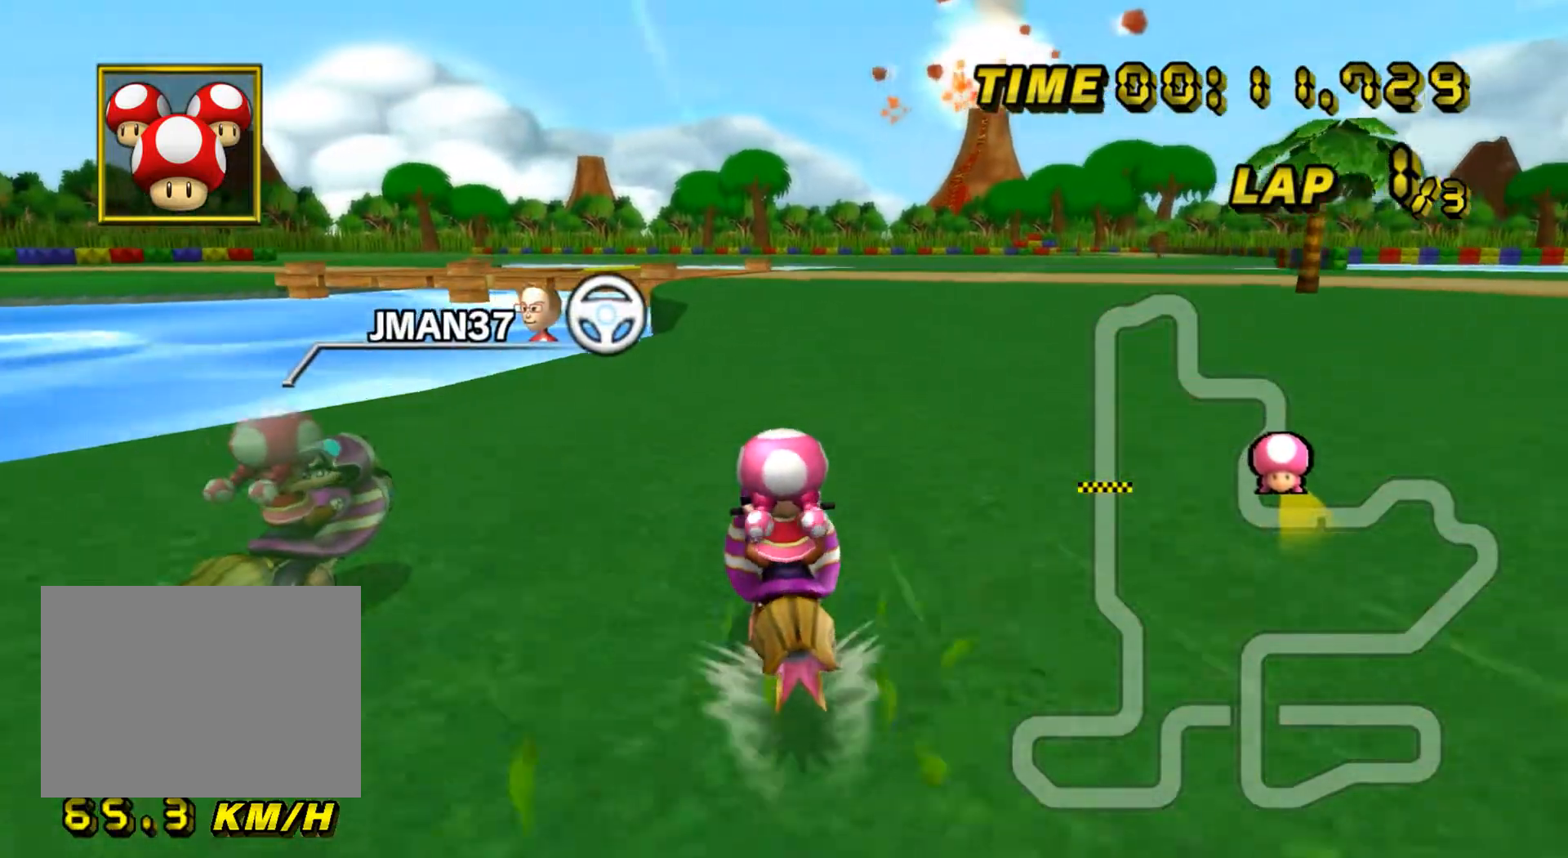
{"buttons": ["A"], "left_stick": "center", "events": []}
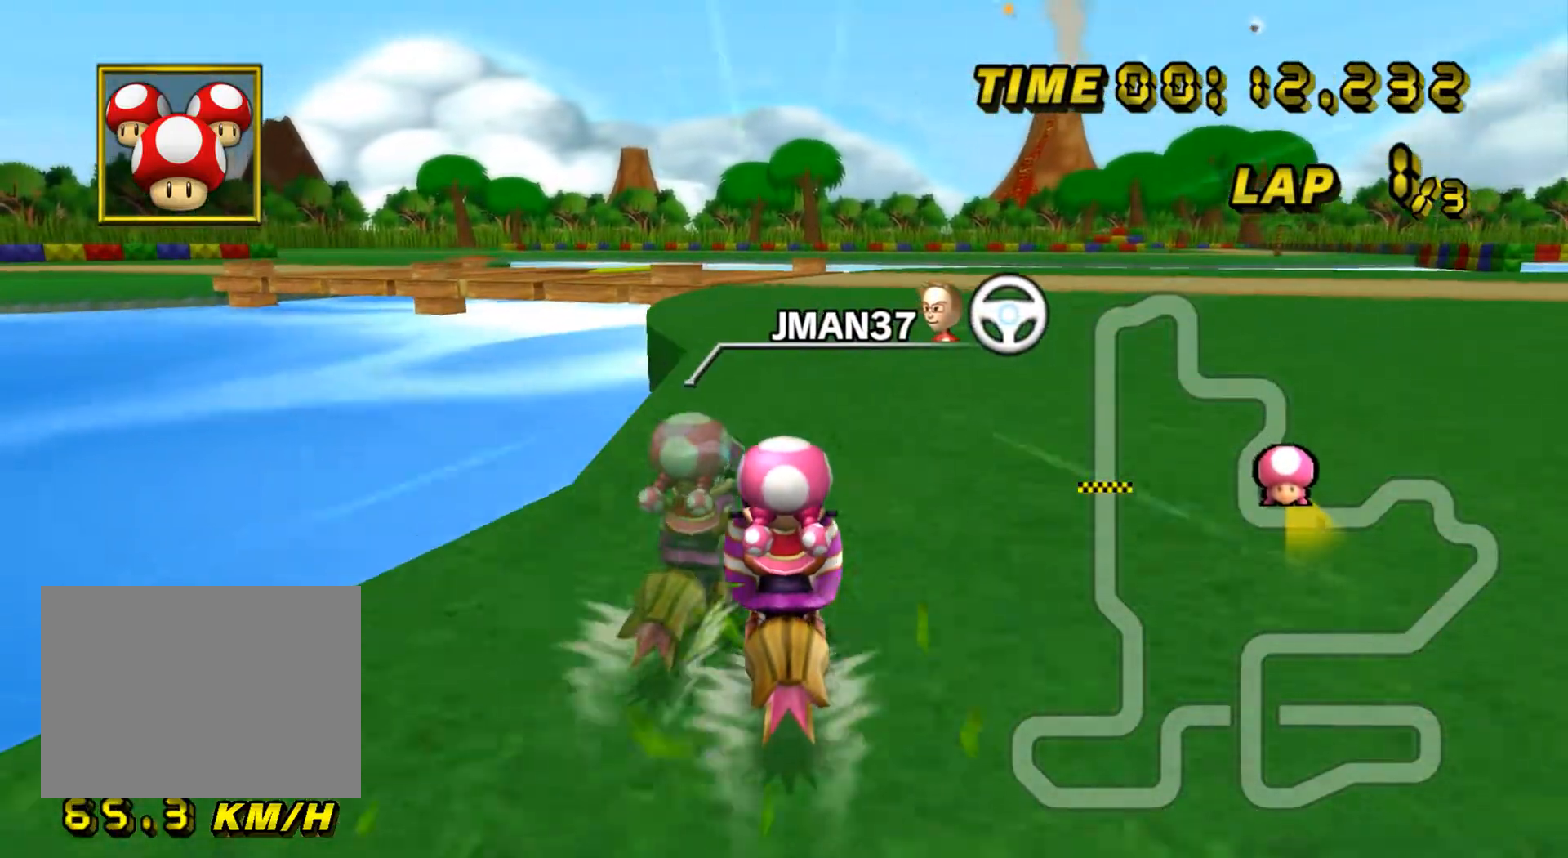
{"buttons": ["A"], "left_stick": "center", "events": []}
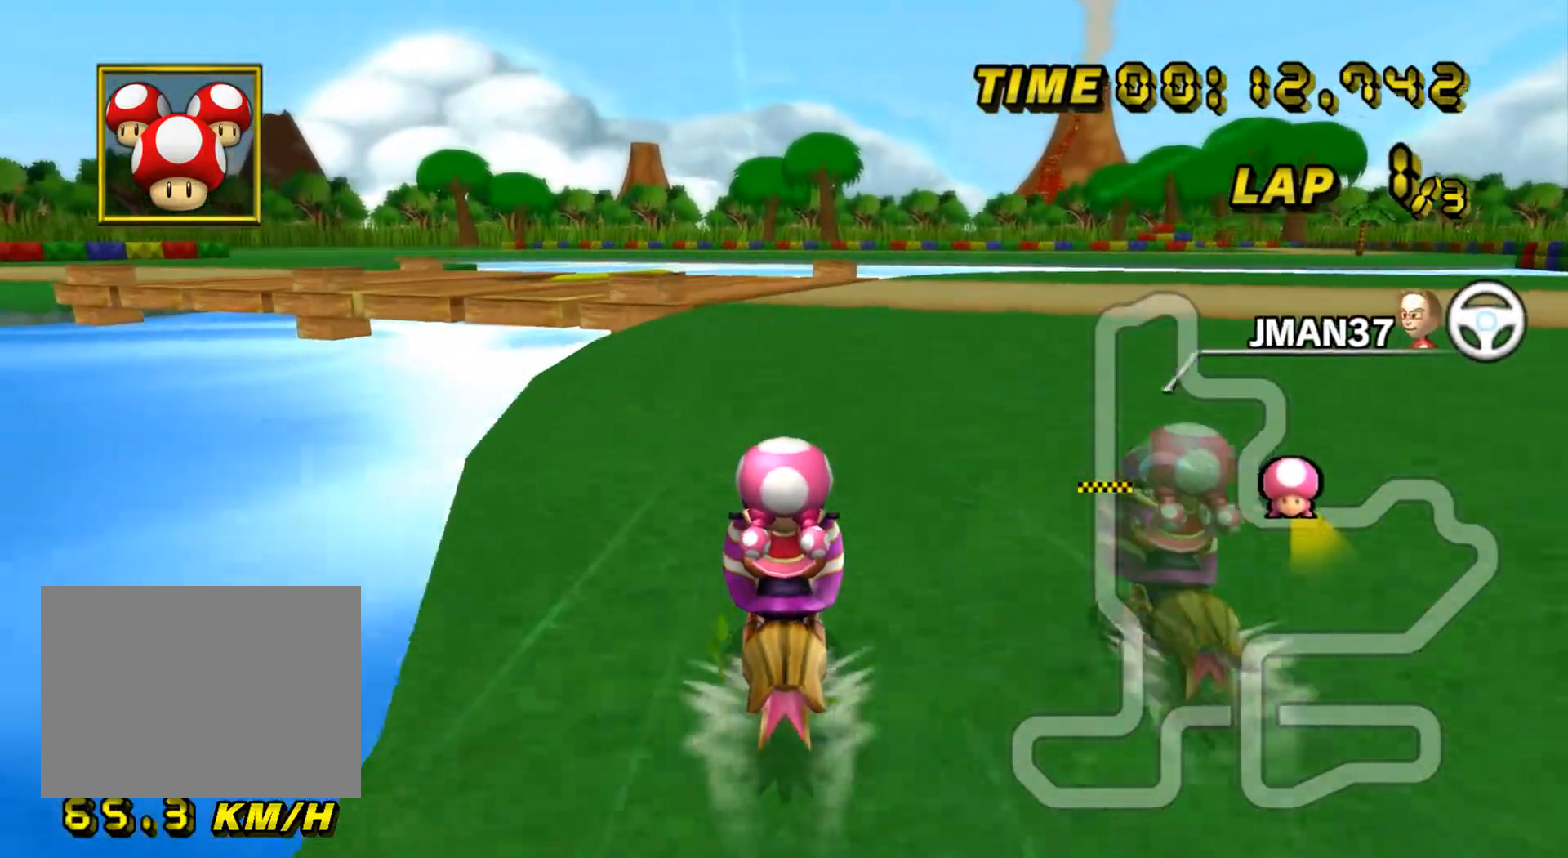
{"buttons": ["A"], "left_stick": "left", "events": [[501, "left_stick", "left"]]}
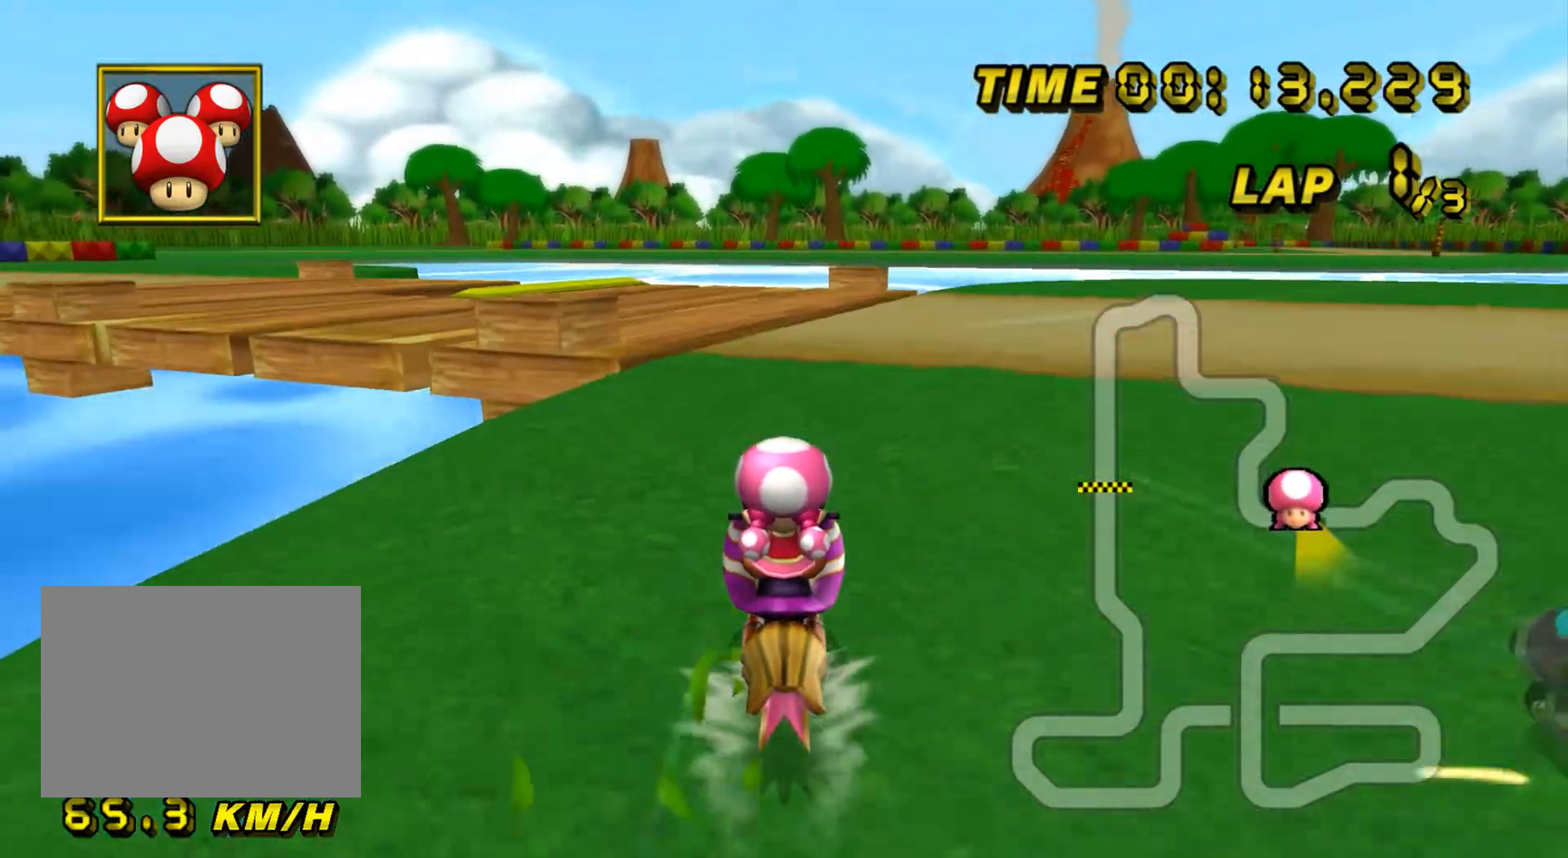
{"buttons": ["A", "R1"], "left_stick": "center", "events": [[50, "R1", "down"], [434, "left_stick", "center"]]}
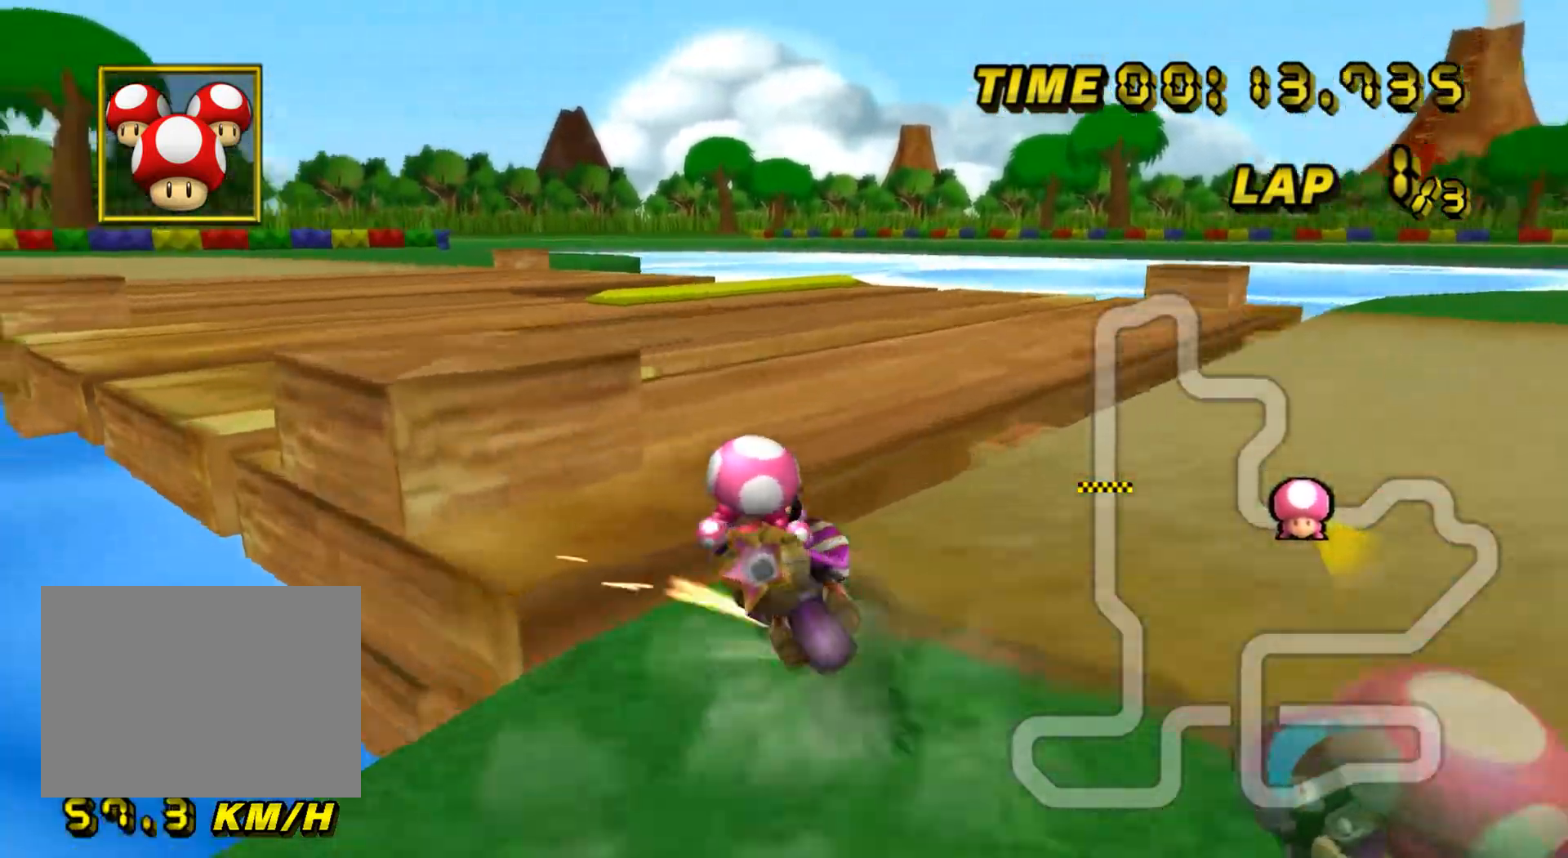
{"buttons": ["A", "R1"], "left_stick": "left", "events": [[117, "left_stick", "left"]]}
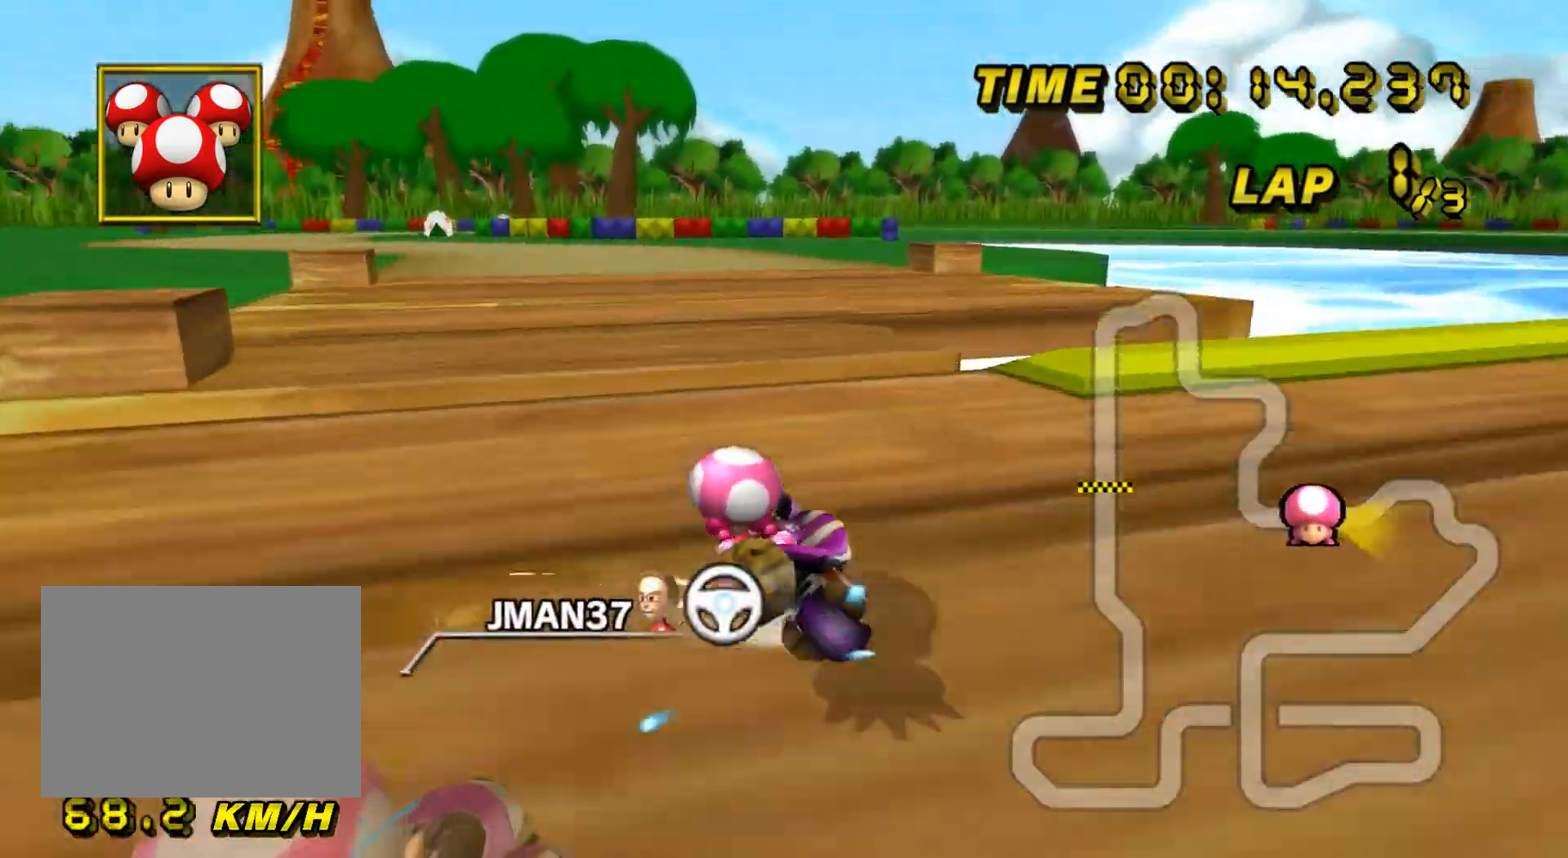
{"buttons": ["A", "R1"], "left_stick": "right", "events": [[200, "left_stick", "center"], [267, "left_stick", "right"]]}
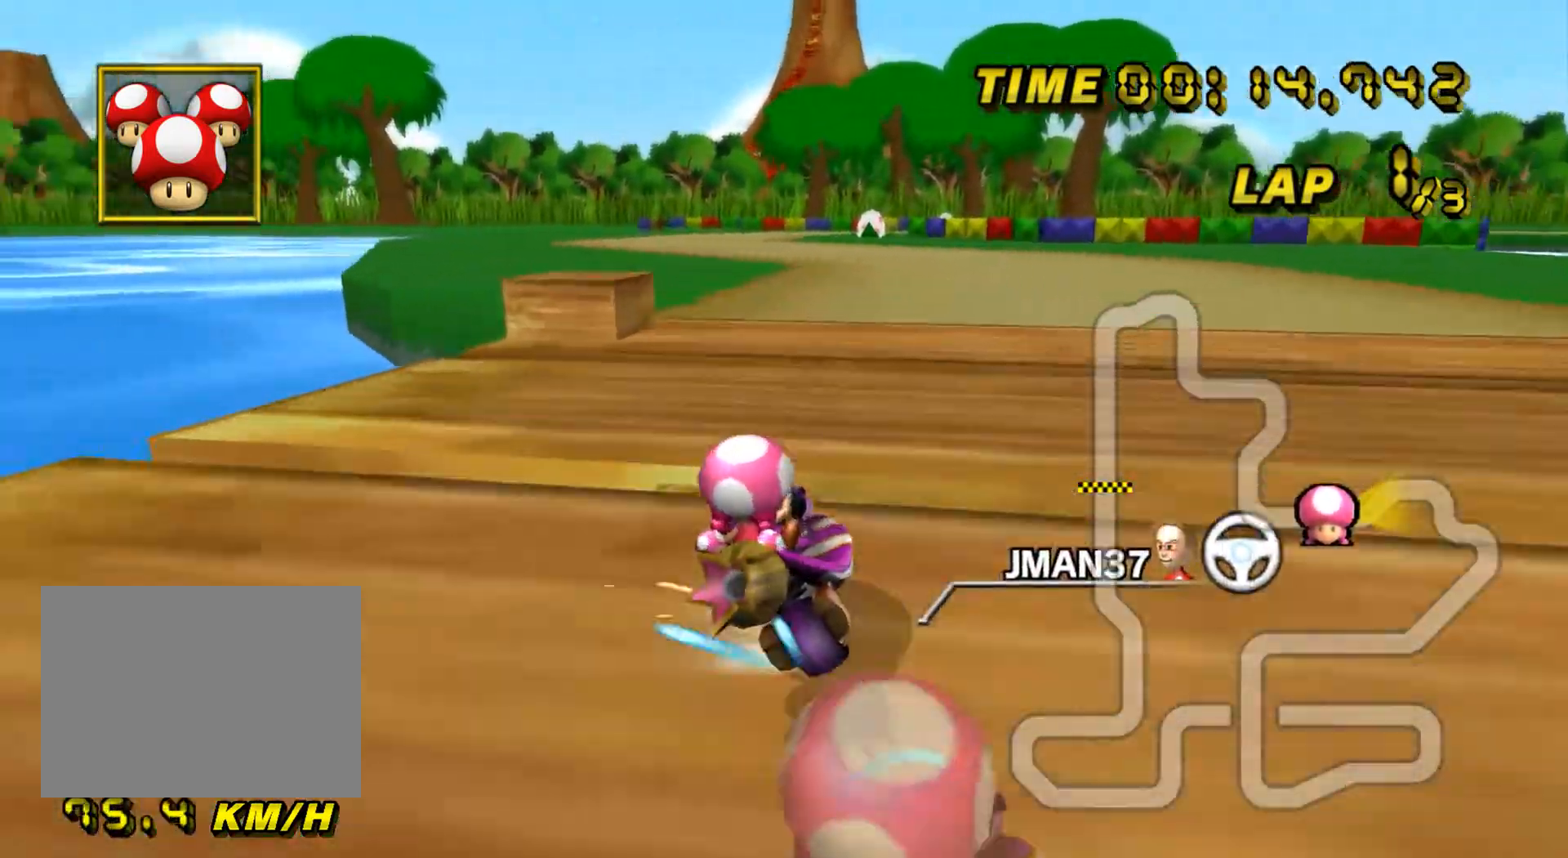
{"buttons": ["A"], "left_stick": "center", "events": [[251, "R1", "up"], [334, "DPAD_UP", "down"], [351, "DPAD_UP", "up"], [401, "DPAD_RIGHT", "down"], [417, "DPAD_DOWN", "down"], [417, "DPAD_RIGHT", "up"], [434, "DPAD_DOWN", "up"], [501, "left_stick", "center"]]}
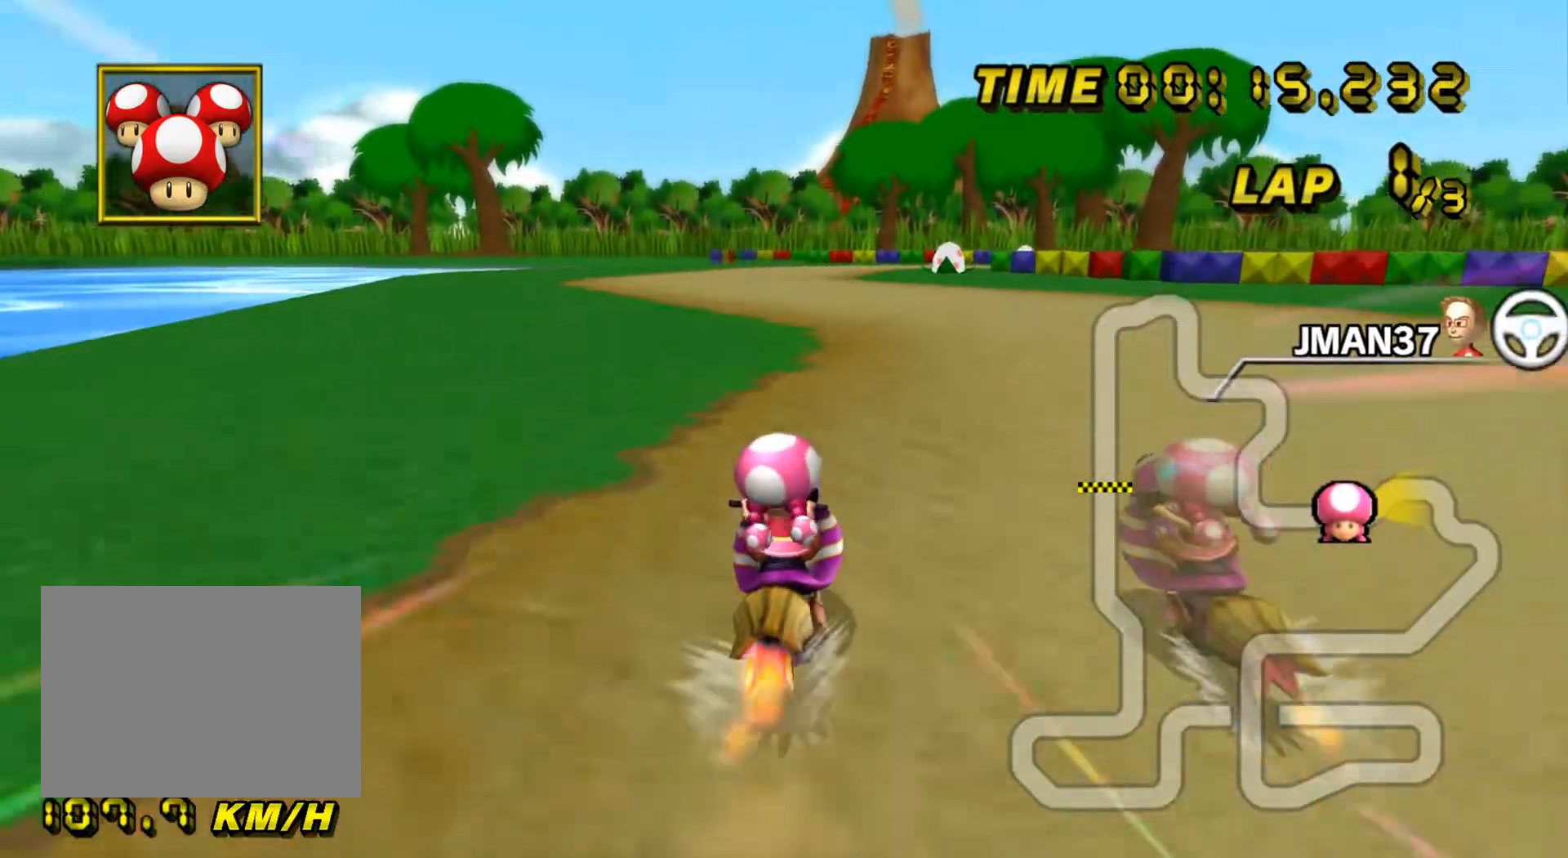
{"buttons": ["A"], "left_stick": "center", "events": []}
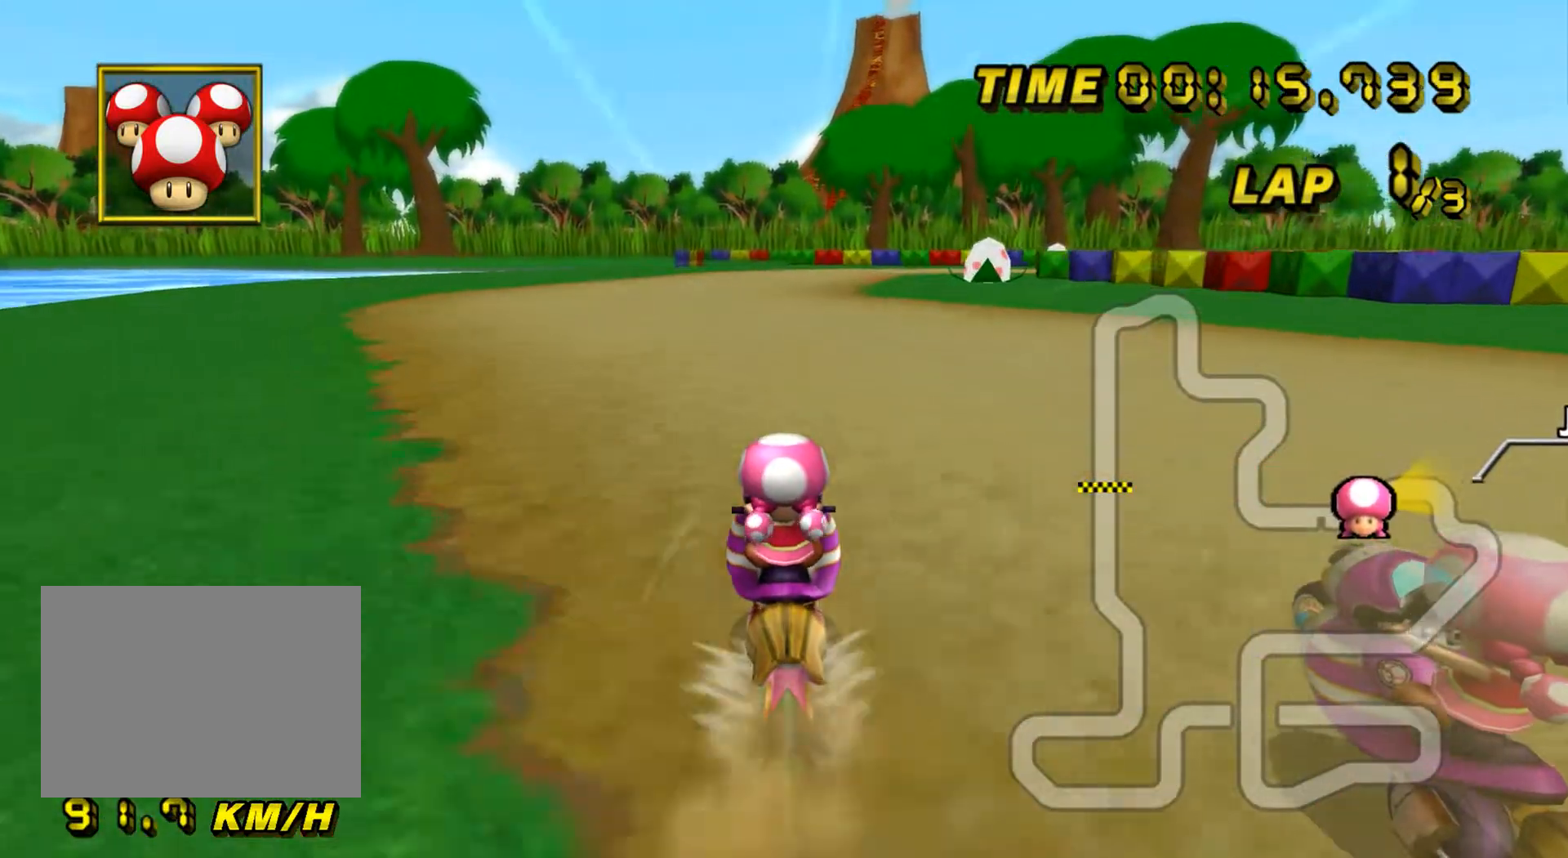
{"buttons": ["A"], "left_stick": "center", "events": []}
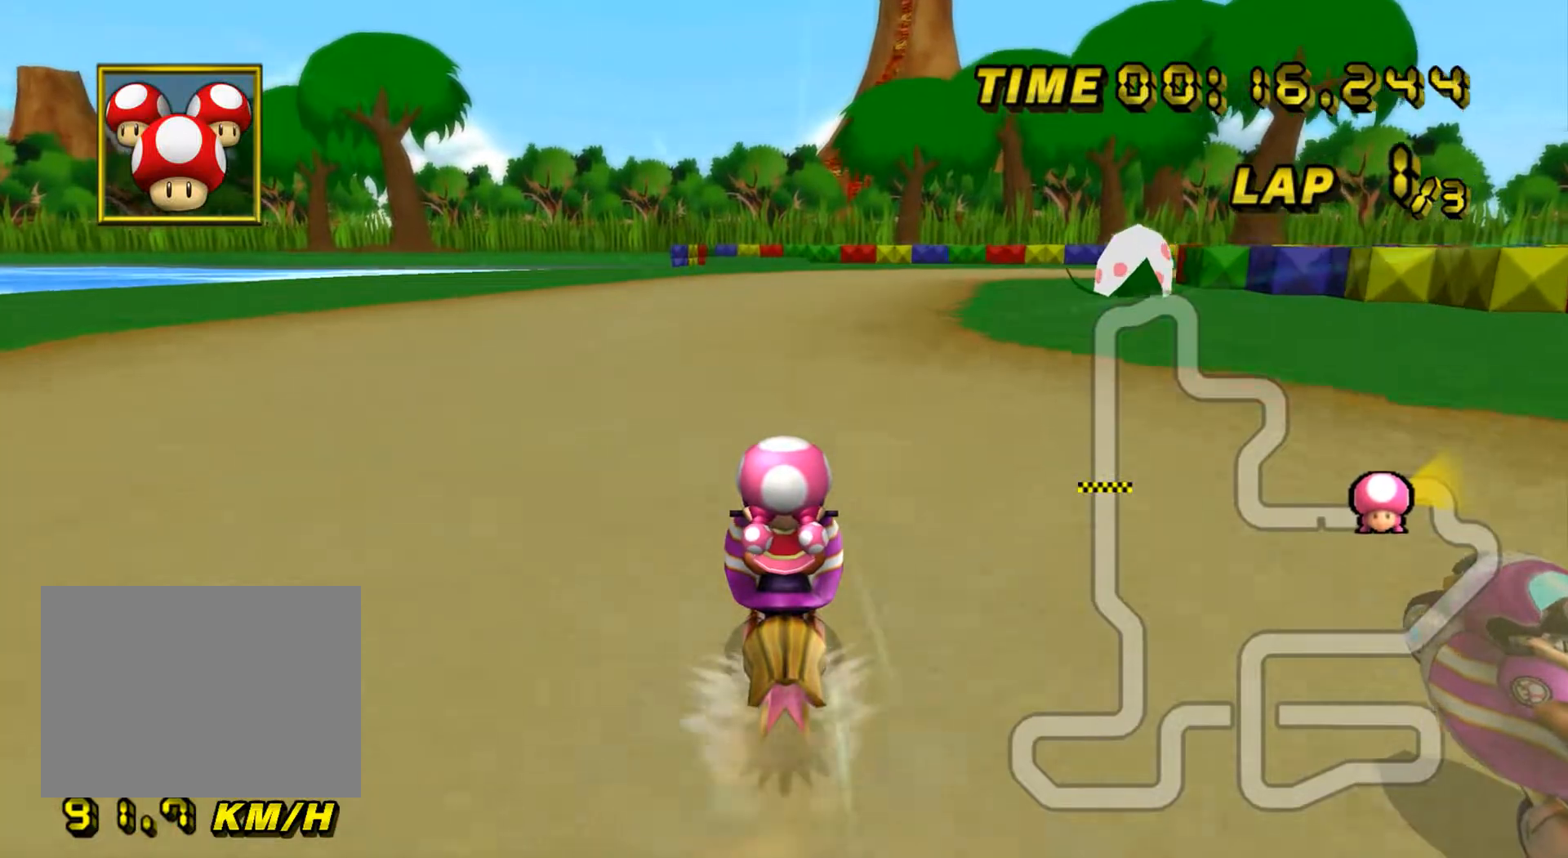
{"buttons": ["A", "R1"], "left_stick": "right", "events": [[484, "left_stick", "right"], [500, "R1", "down"]]}
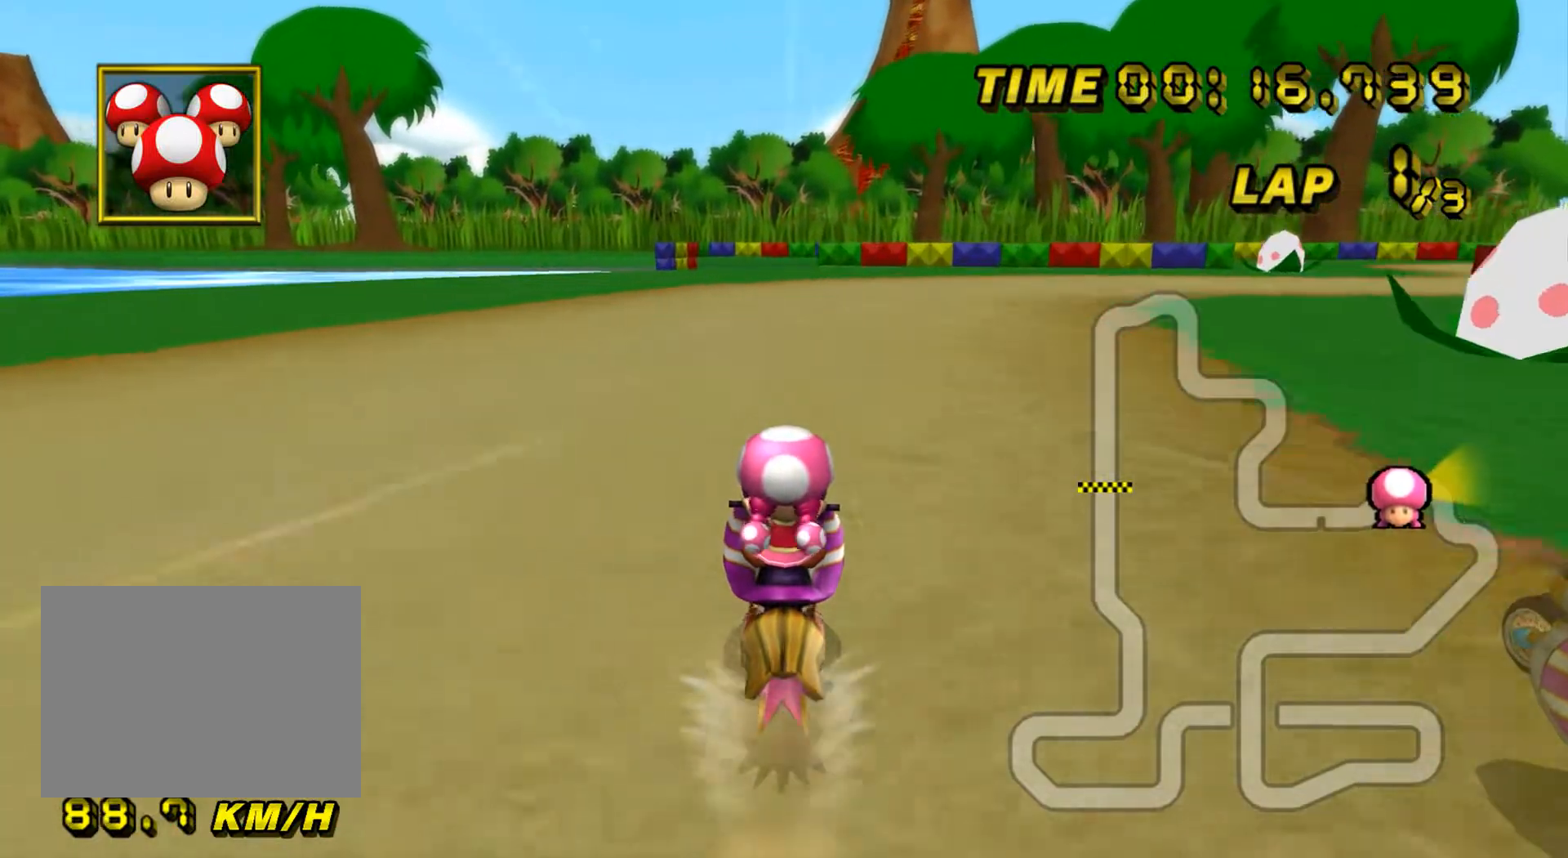
{"buttons": ["A", "R1"], "left_stick": "right", "events": []}
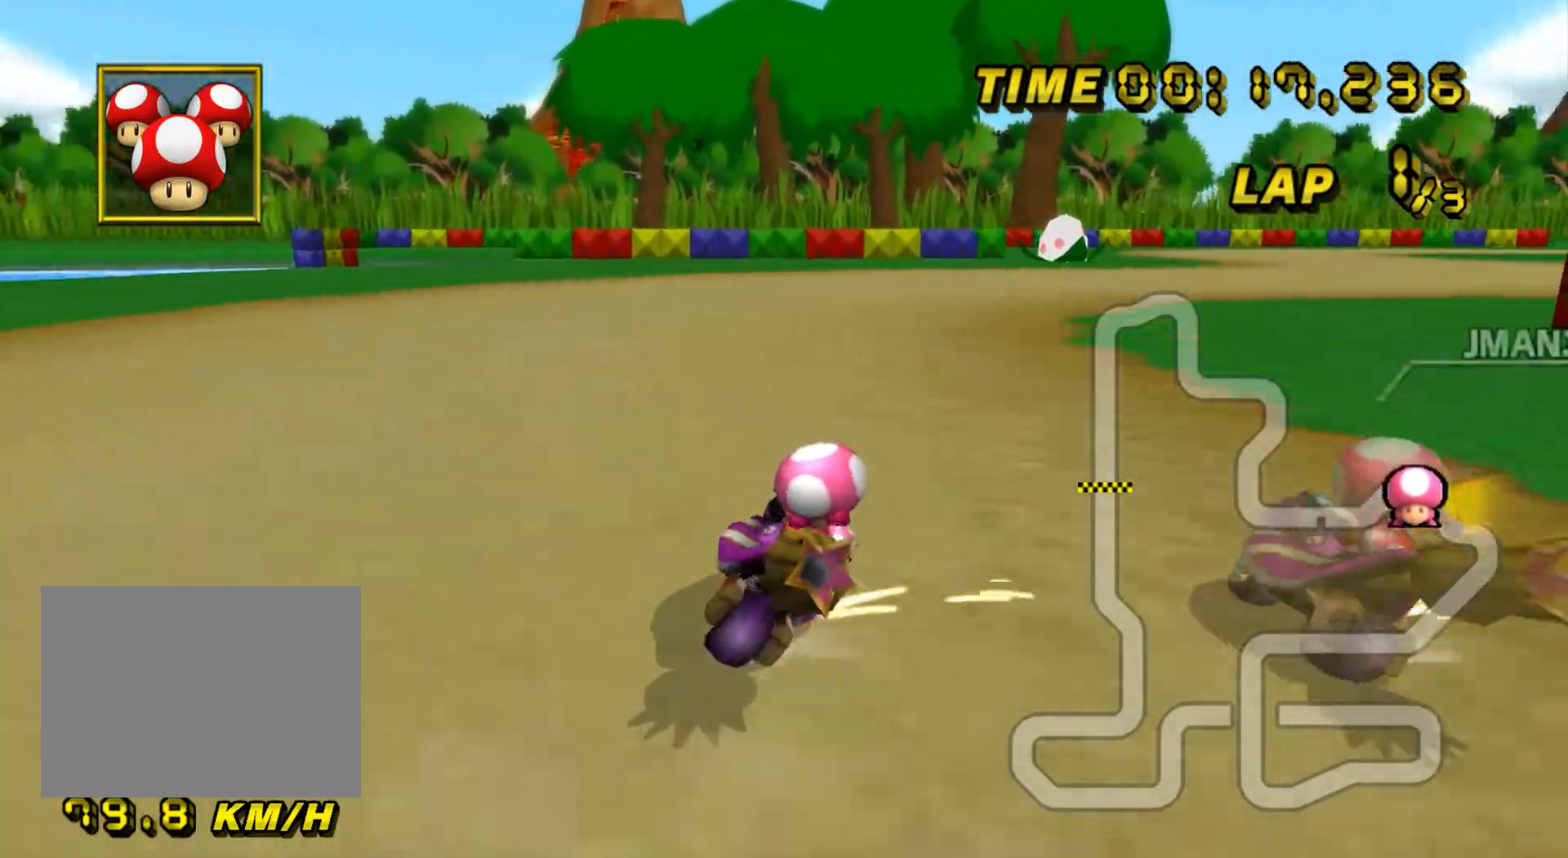
{"buttons": ["A", "R1"], "left_stick": "right", "events": []}
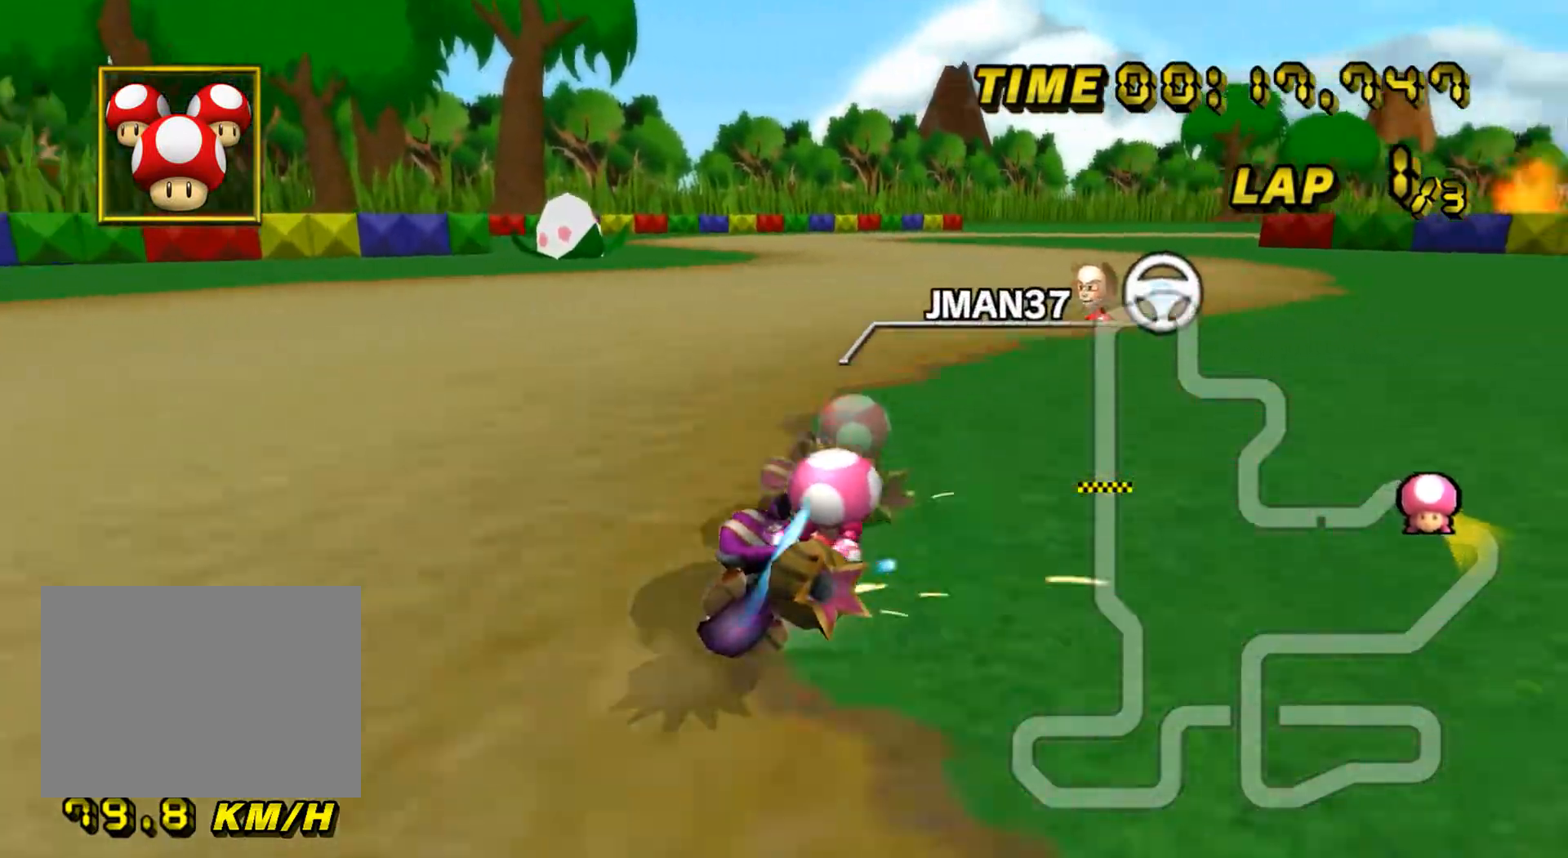
{"buttons": ["A", "R1"], "left_stick": "left", "events": [[117, "left_stick", "center"], [167, "left_stick", "left"]]}
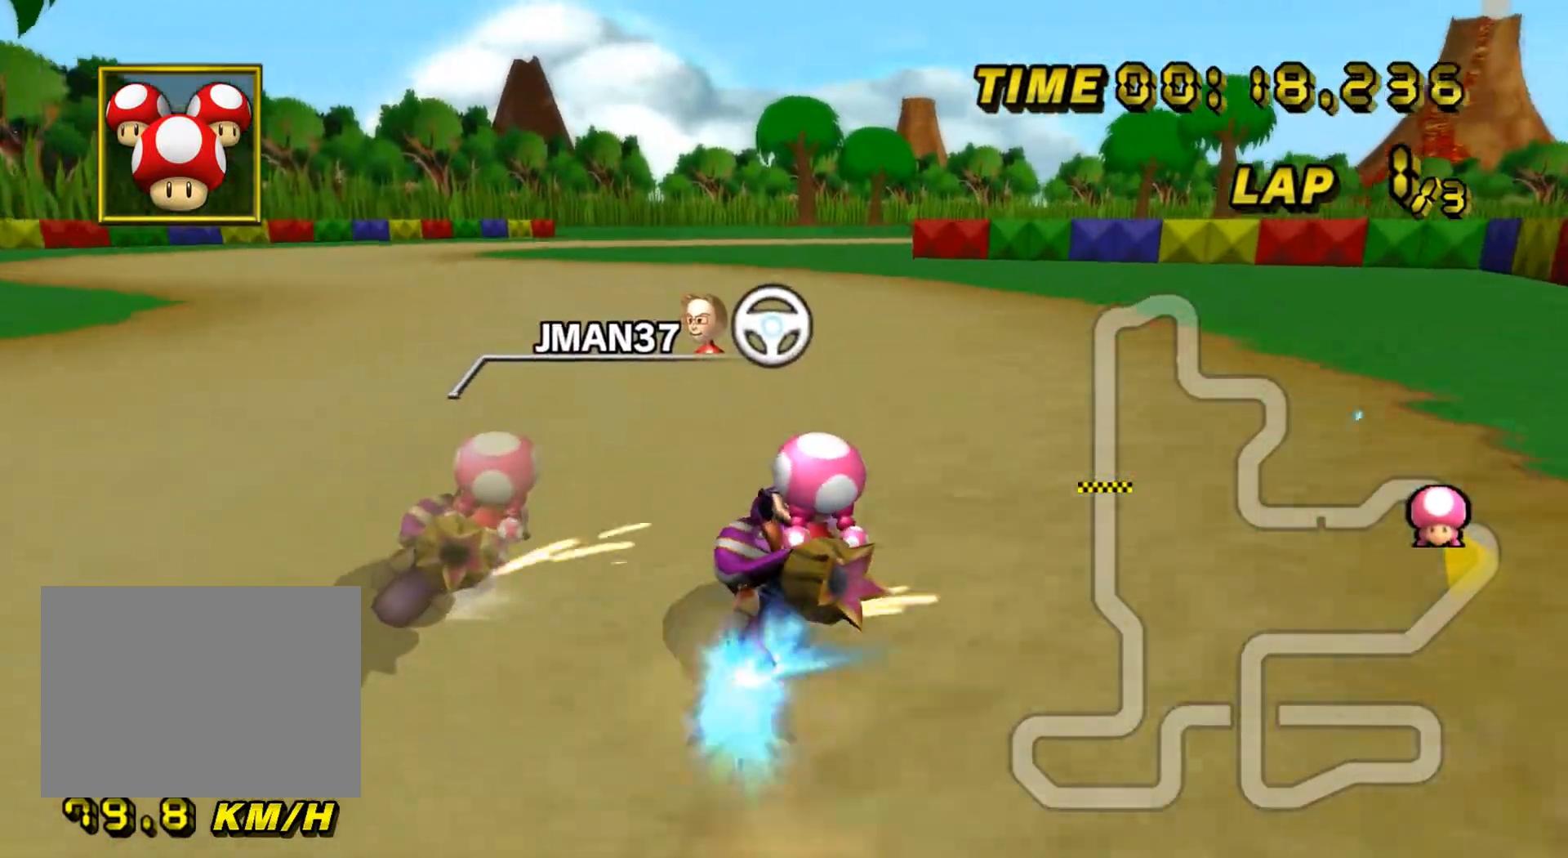
{"buttons": ["A"], "left_stick": "center", "events": [[133, "R1", "up"], [200, "DPAD_RIGHT", "down"], [217, "DPAD_RIGHT", "up"], [217, "DPAD_UP", "down"], [233, "DPAD_UP", "up"], [300, "DPAD_DOWN", "down"], [317, "DPAD_DOWN", "up"], [450, "left_stick", "center"]]}
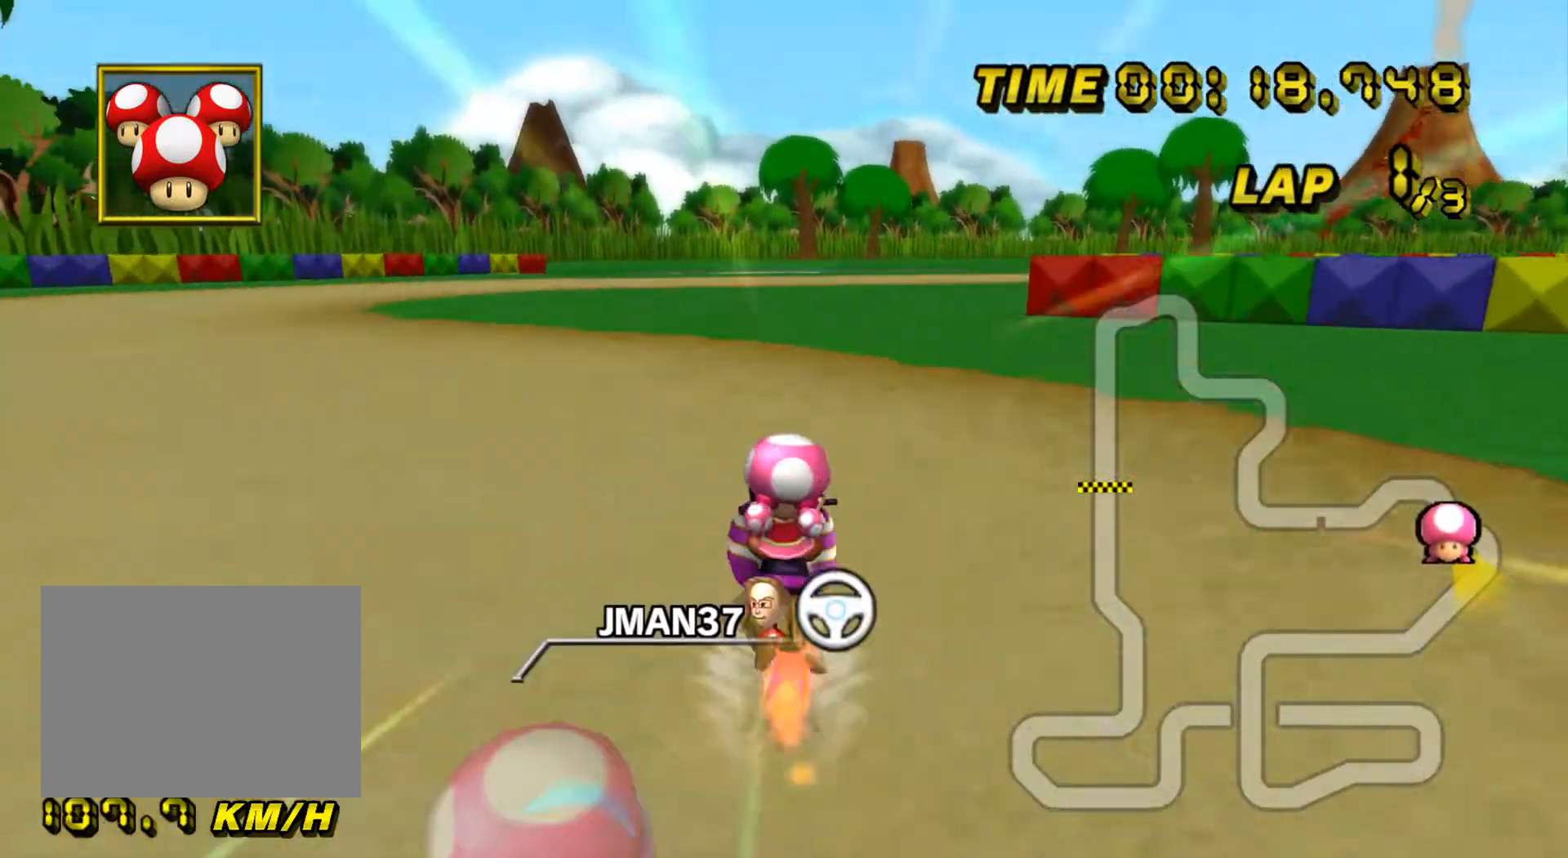
{"buttons": ["A", "R1"], "left_stick": "right", "events": [[351, "left_stick", "right"], [384, "R1", "down"], [417, "left_stick", "center"], [467, "left_stick", "right"]]}
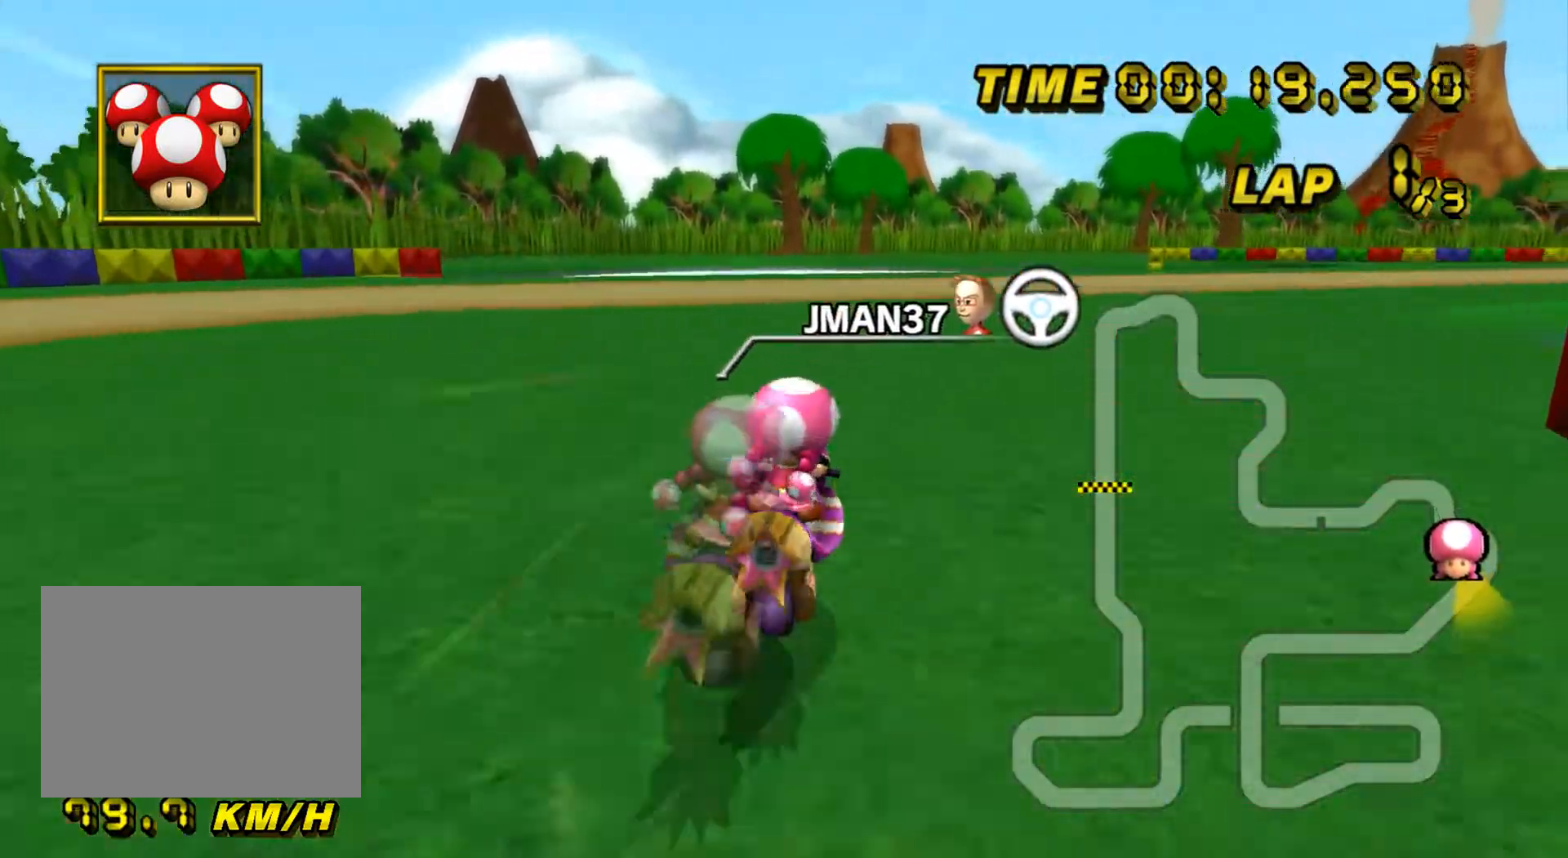
{"buttons": ["A", "R1"], "left_stick": "left", "events": [[450, "left_stick", "center"], [500, "left_stick", "left"]]}
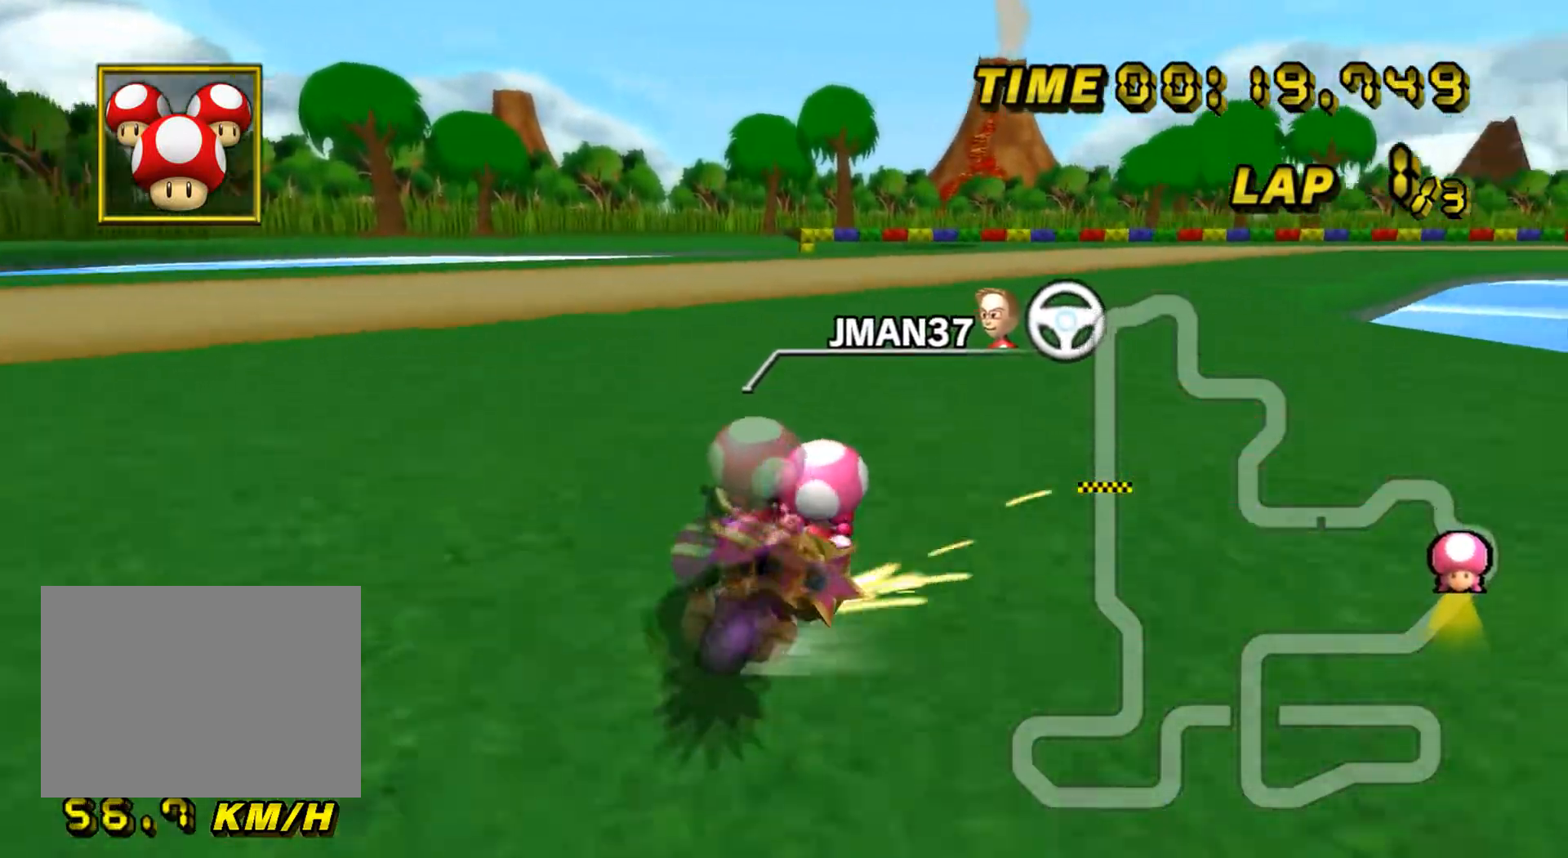
{"buttons": ["A", "R1"], "left_stick": "left", "events": []}
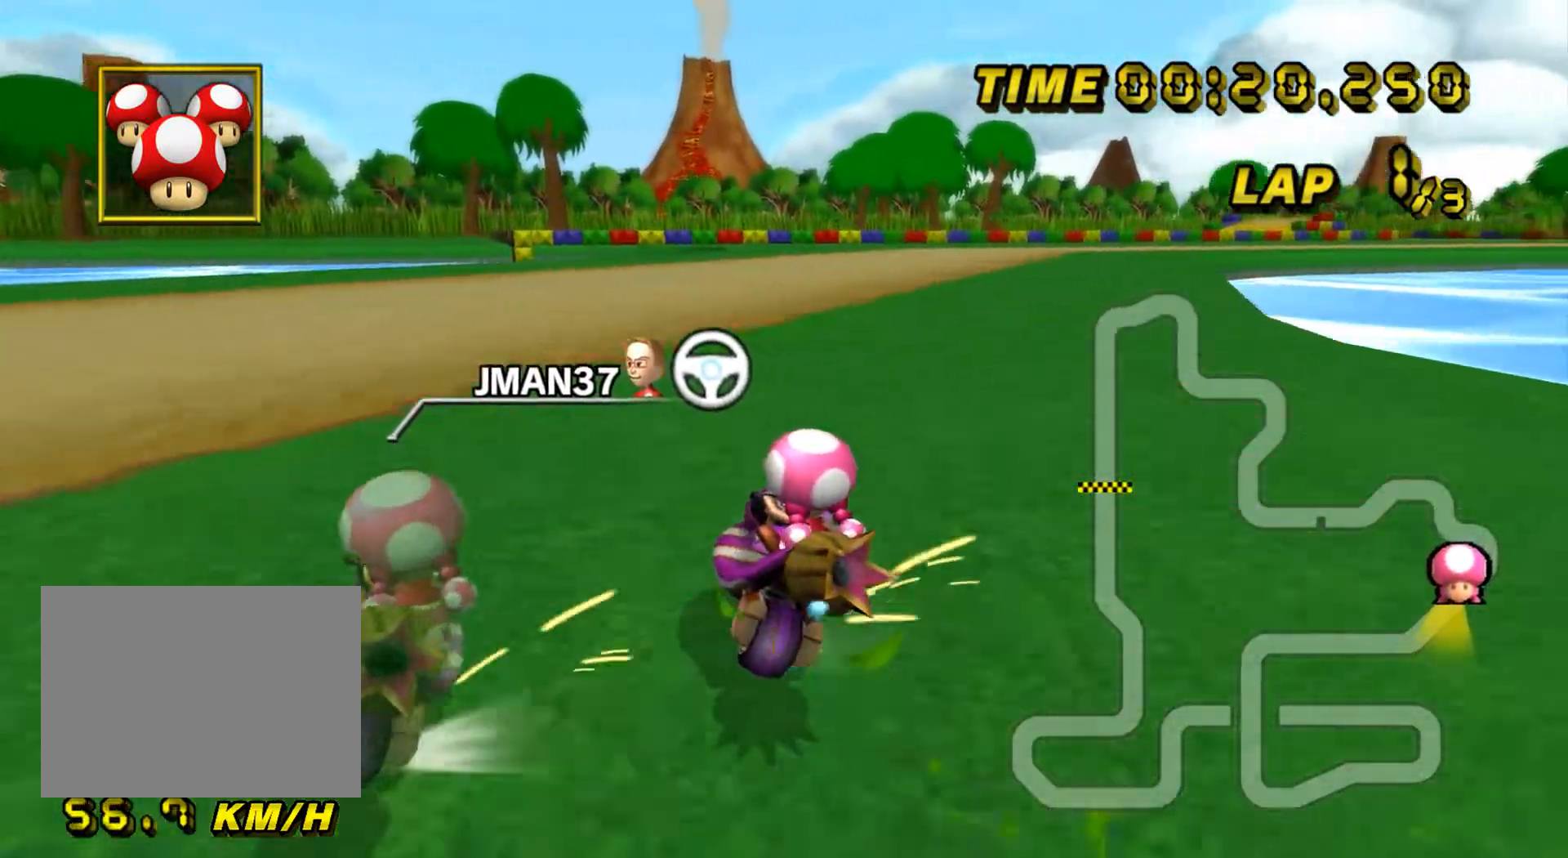
{"buttons": ["A", "R1"], "left_stick": "right", "events": [[283, "left_stick", "right"]]}
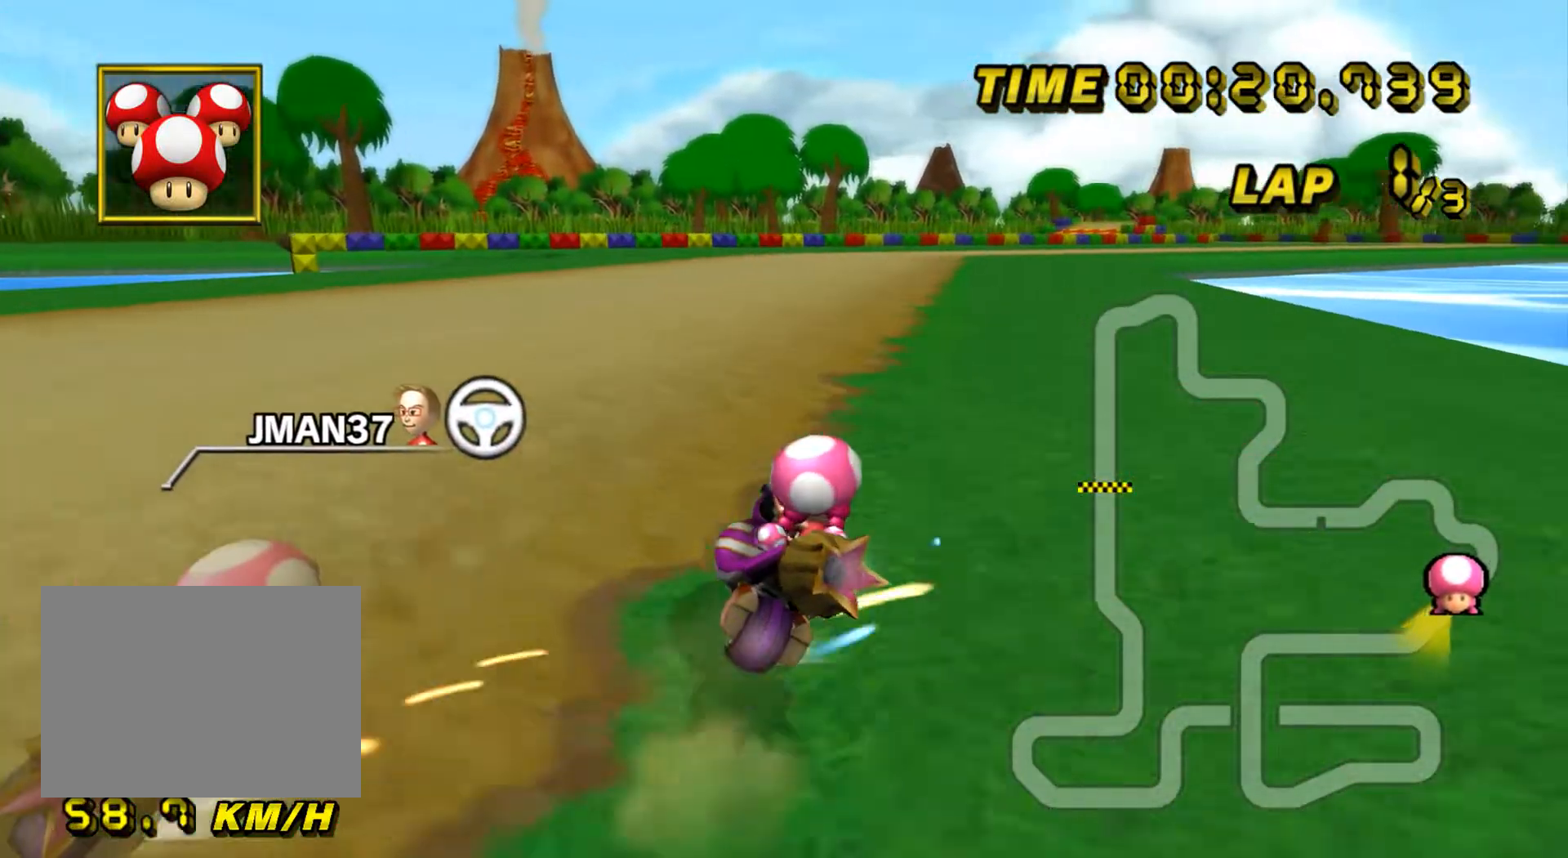
{"buttons": ["A"], "left_stick": "left", "events": [[184, "R1", "up"], [184, "left_stick", "center"], [301, "left_stick", "left"], [417, "DPAD_UP", "down"], [434, "DPAD_UP", "up"]]}
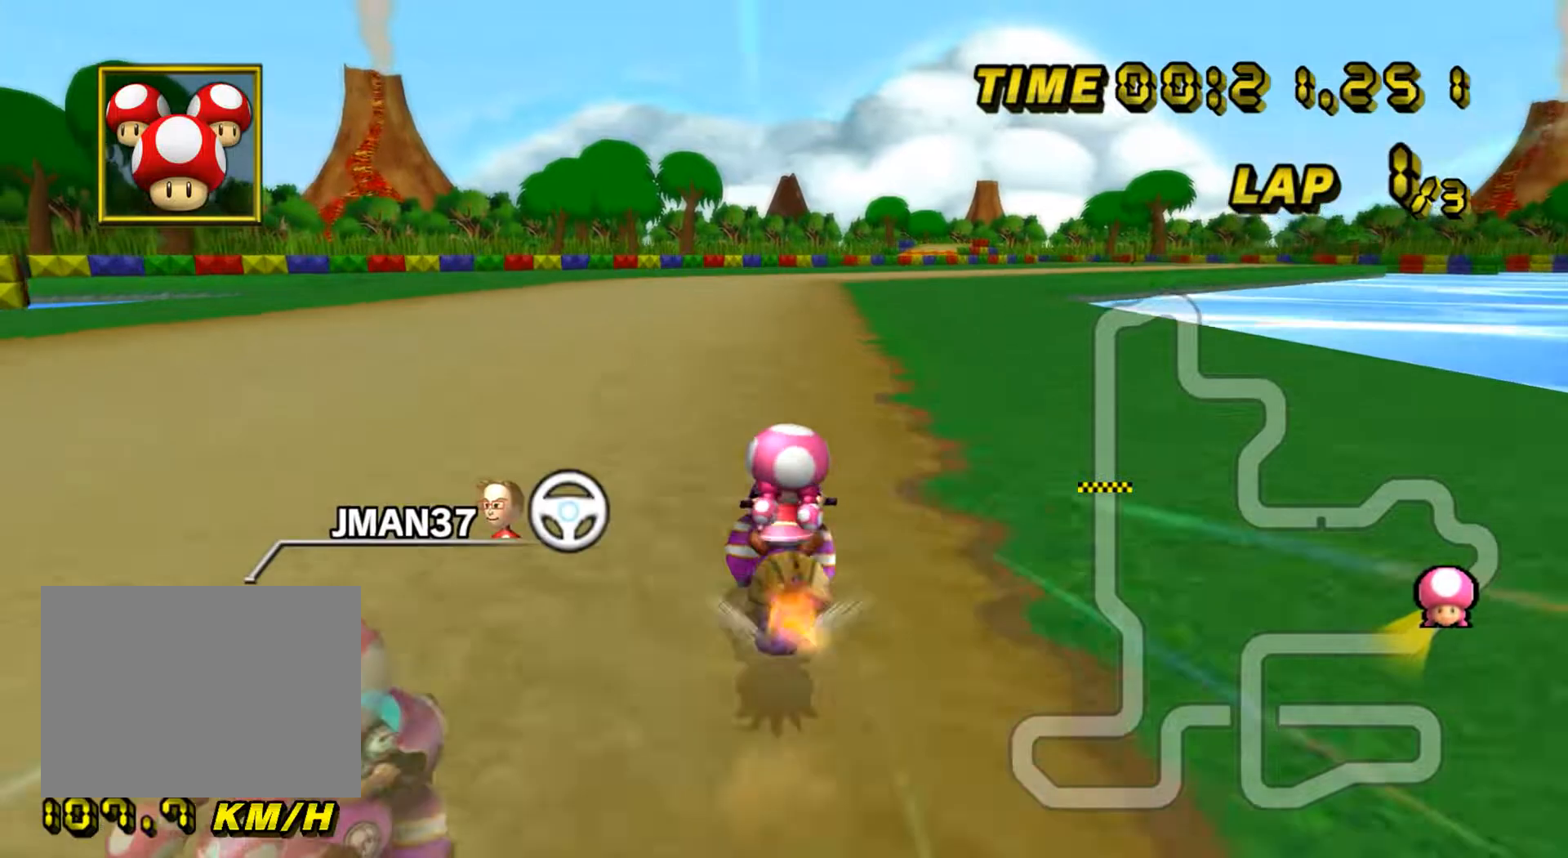
{"buttons": ["A"], "left_stick": "center", "events": [[16, "DPAD_DOWN", "down"], [33, "DPAD_DOWN", "up"], [100, "left_stick", "center"], [167, "left_stick", "right"], [233, "left_stick", "center"]]}
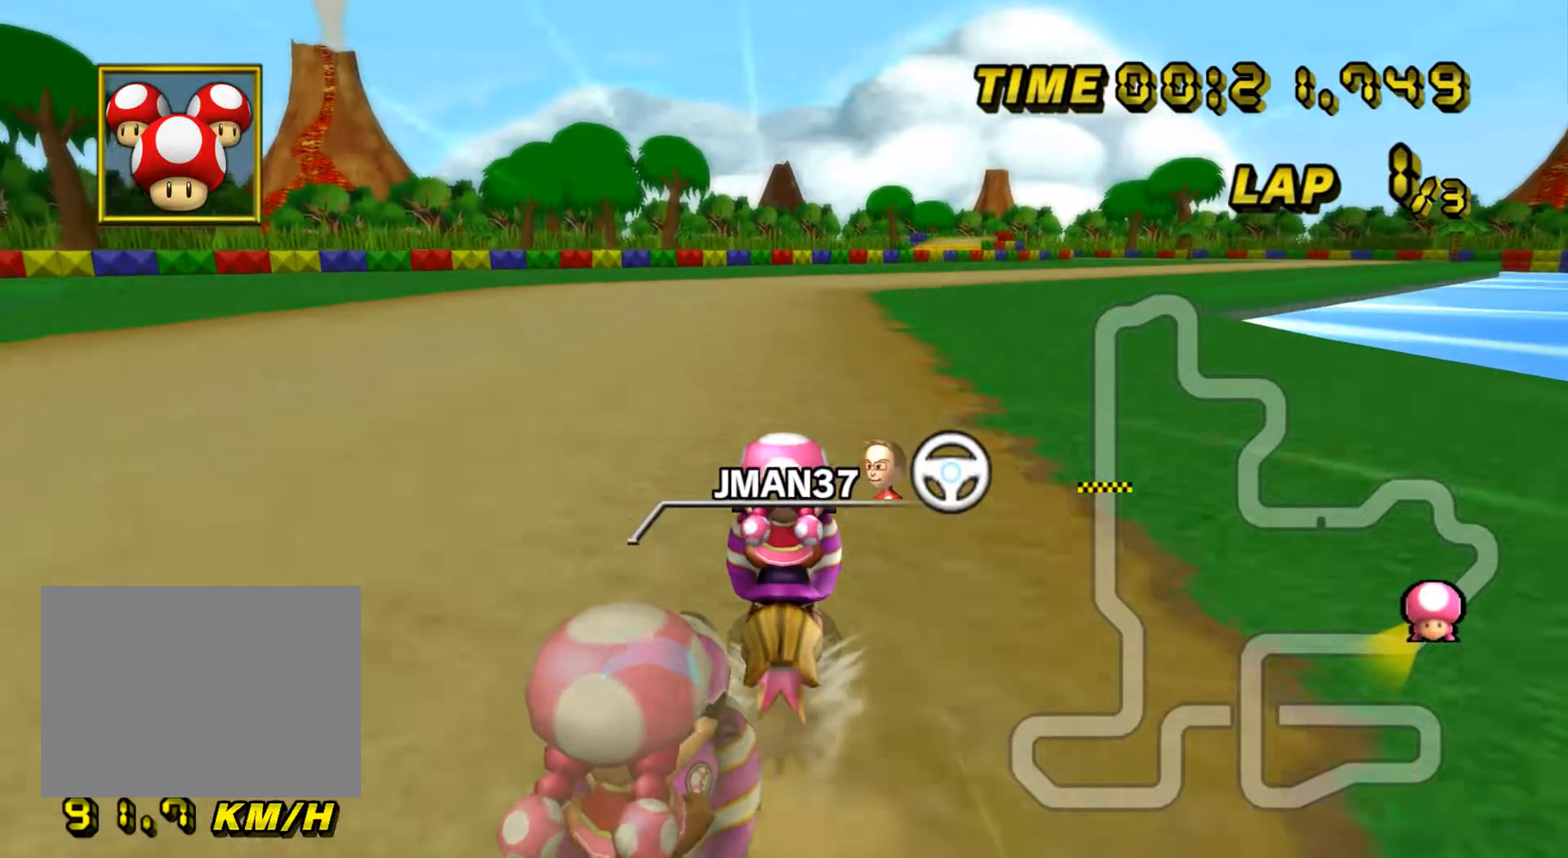
{"buttons": ["A", "R1"], "left_stick": "right", "events": [[417, "left_stick", "right"], [451, "R1", "down"]]}
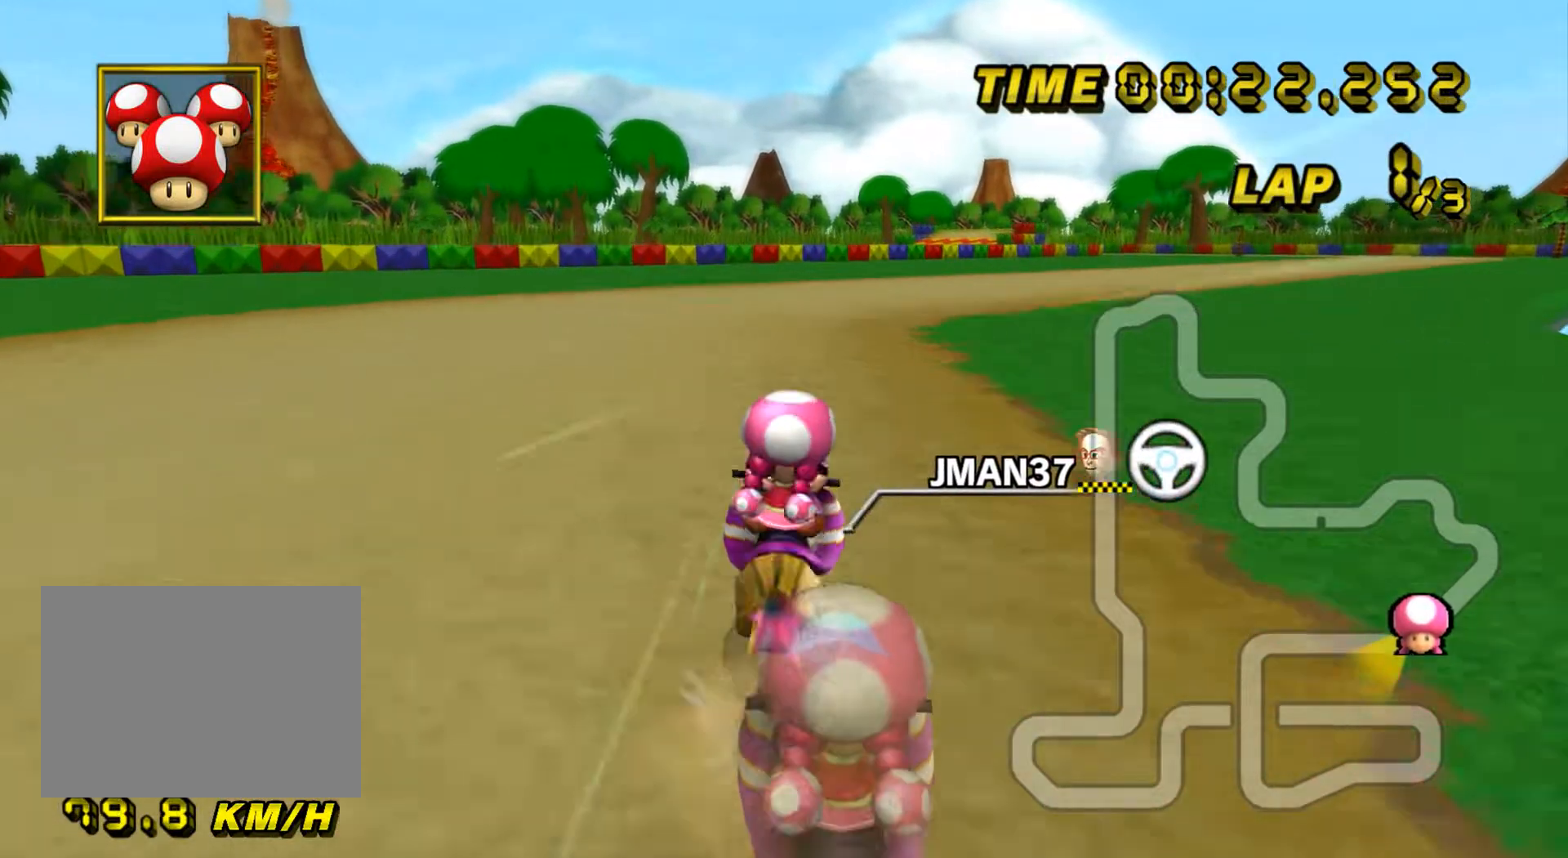
{"buttons": ["A", "R1"], "left_stick": "left", "events": [[400, "left_stick", "left"]]}
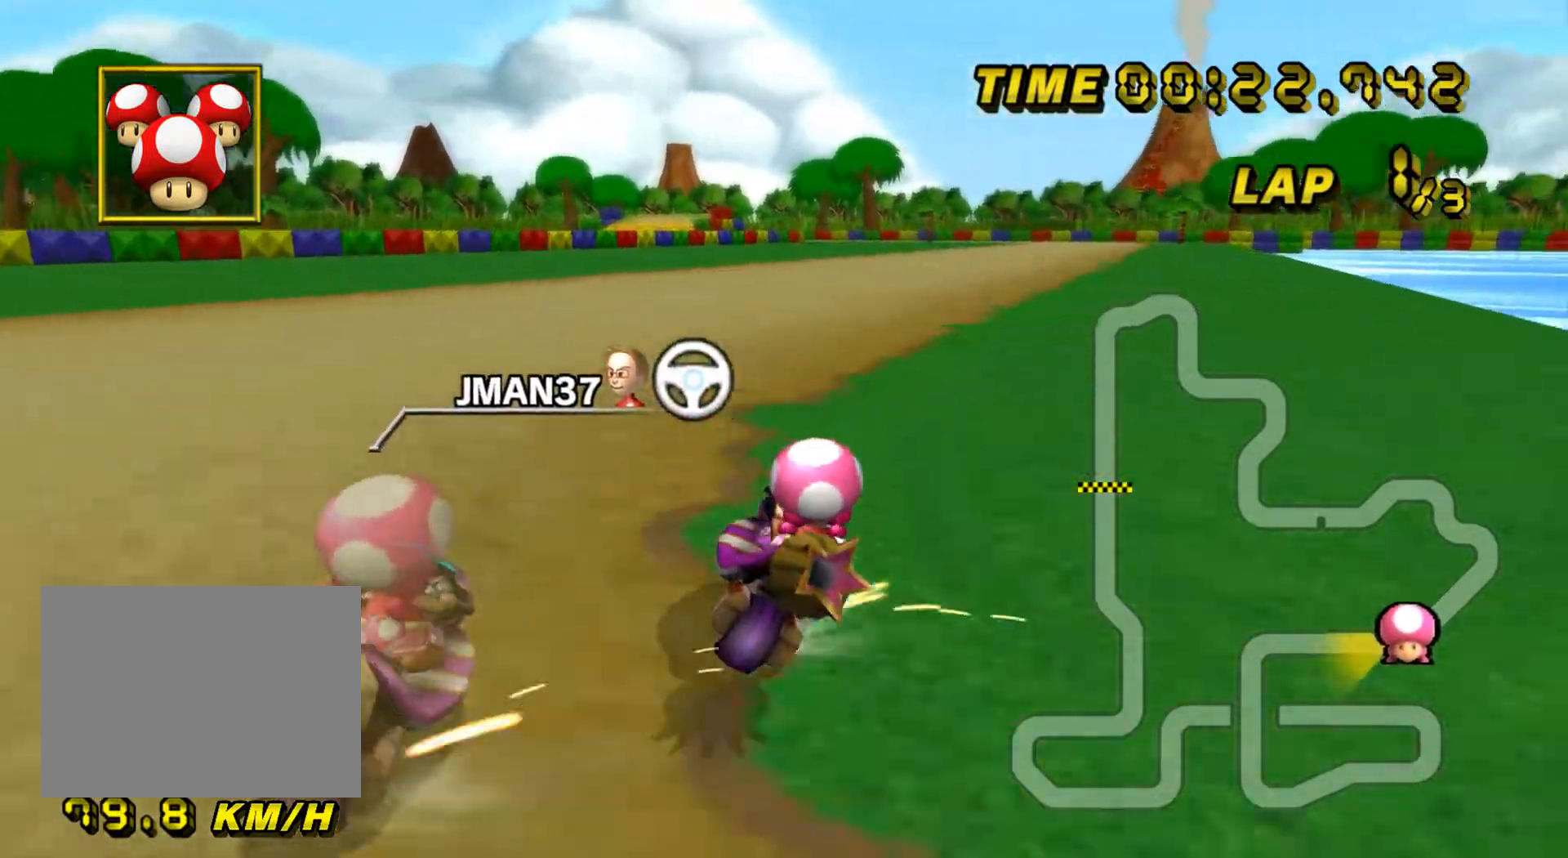
{"buttons": ["A", "R1"], "left_stick": "left", "events": []}
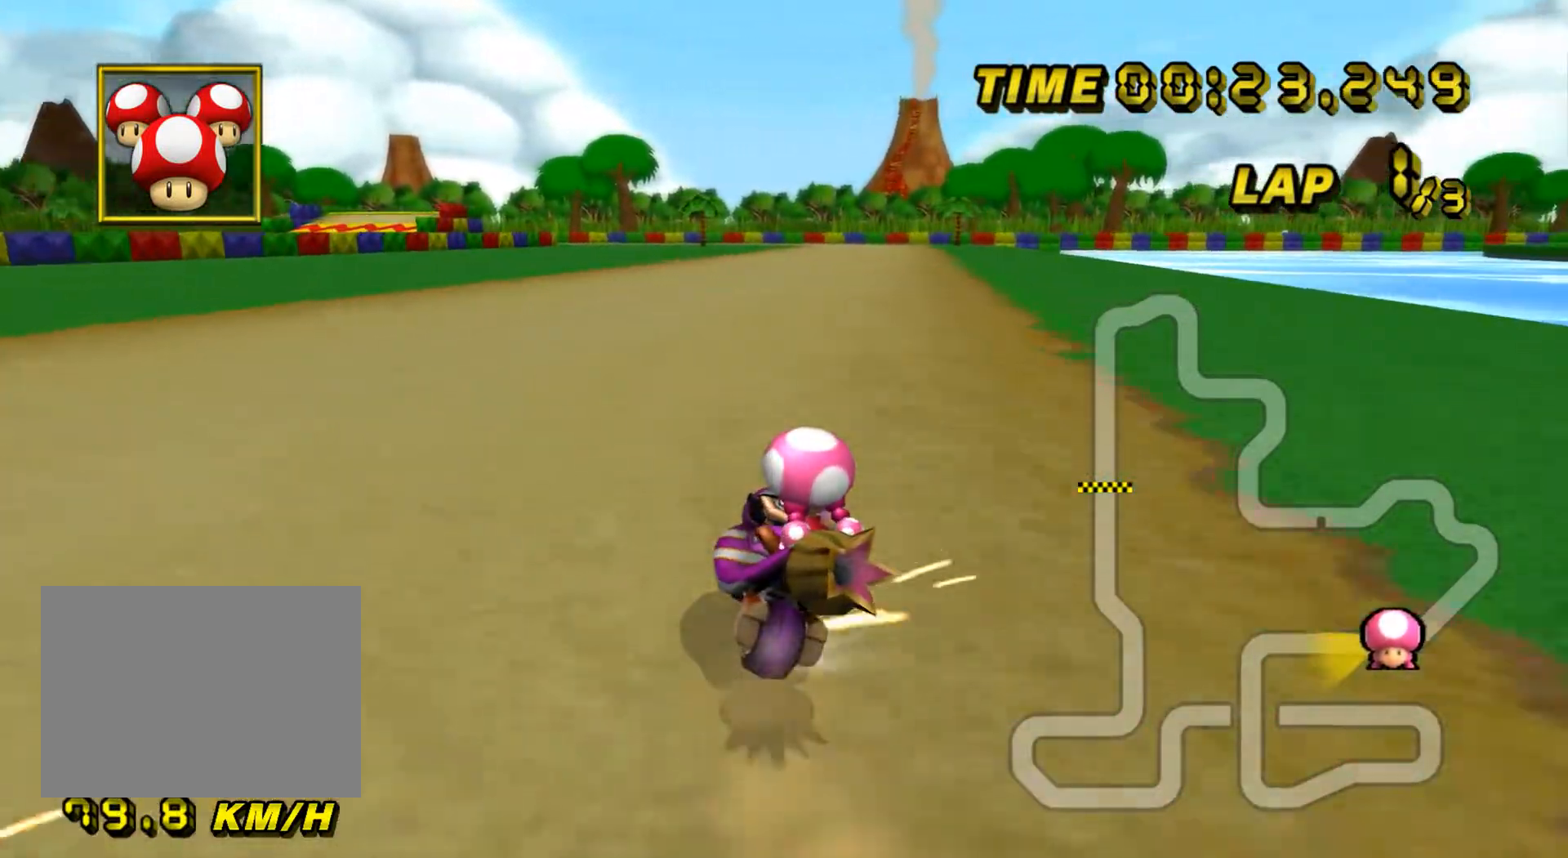
{"buttons": ["A", "R1"], "left_stick": "left", "events": []}
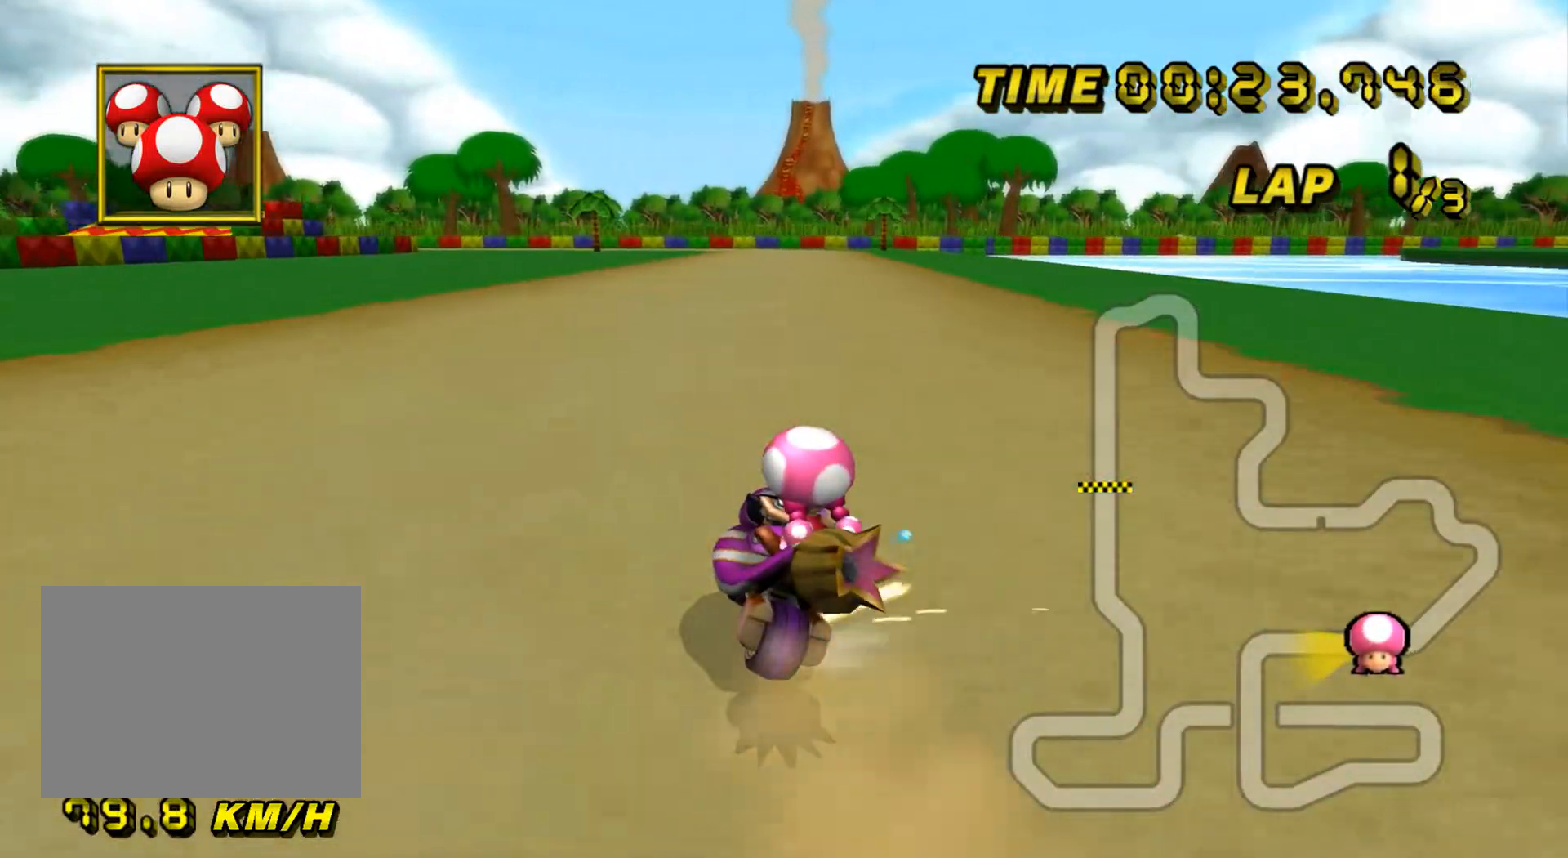
{"buttons": ["A", "R1"], "left_stick": "right", "events": [[384, "left_stick", "center"], [434, "left_stick", "right"]]}
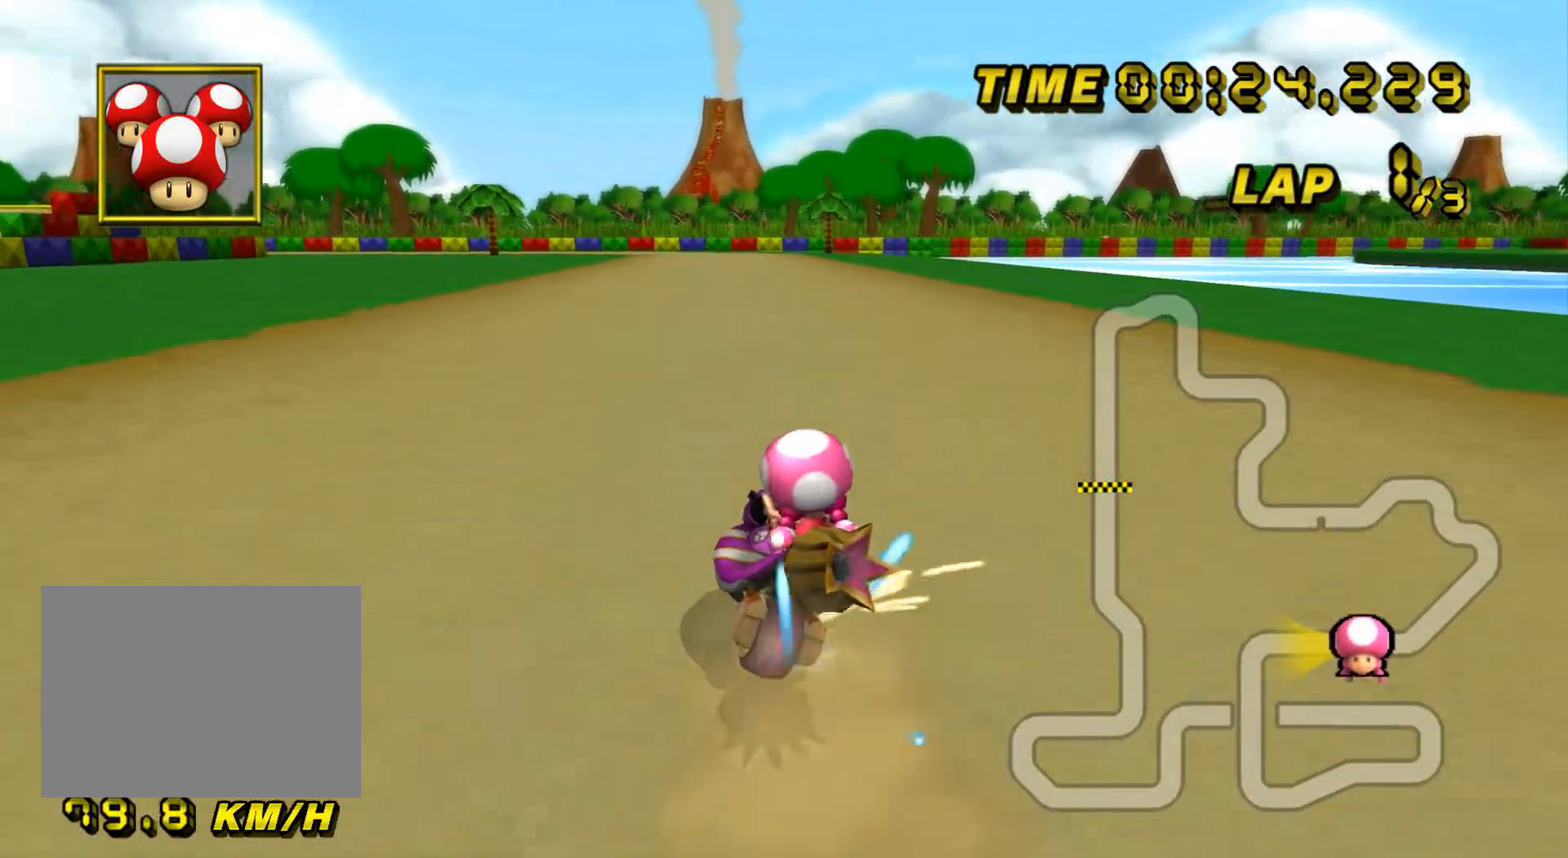
{"buttons": ["A"], "left_stick": "left", "events": [[167, "R1", "up"], [167, "left_stick", "left"], [434, "DPAD_UP", "down"], [451, "DPAD_UP", "up"]]}
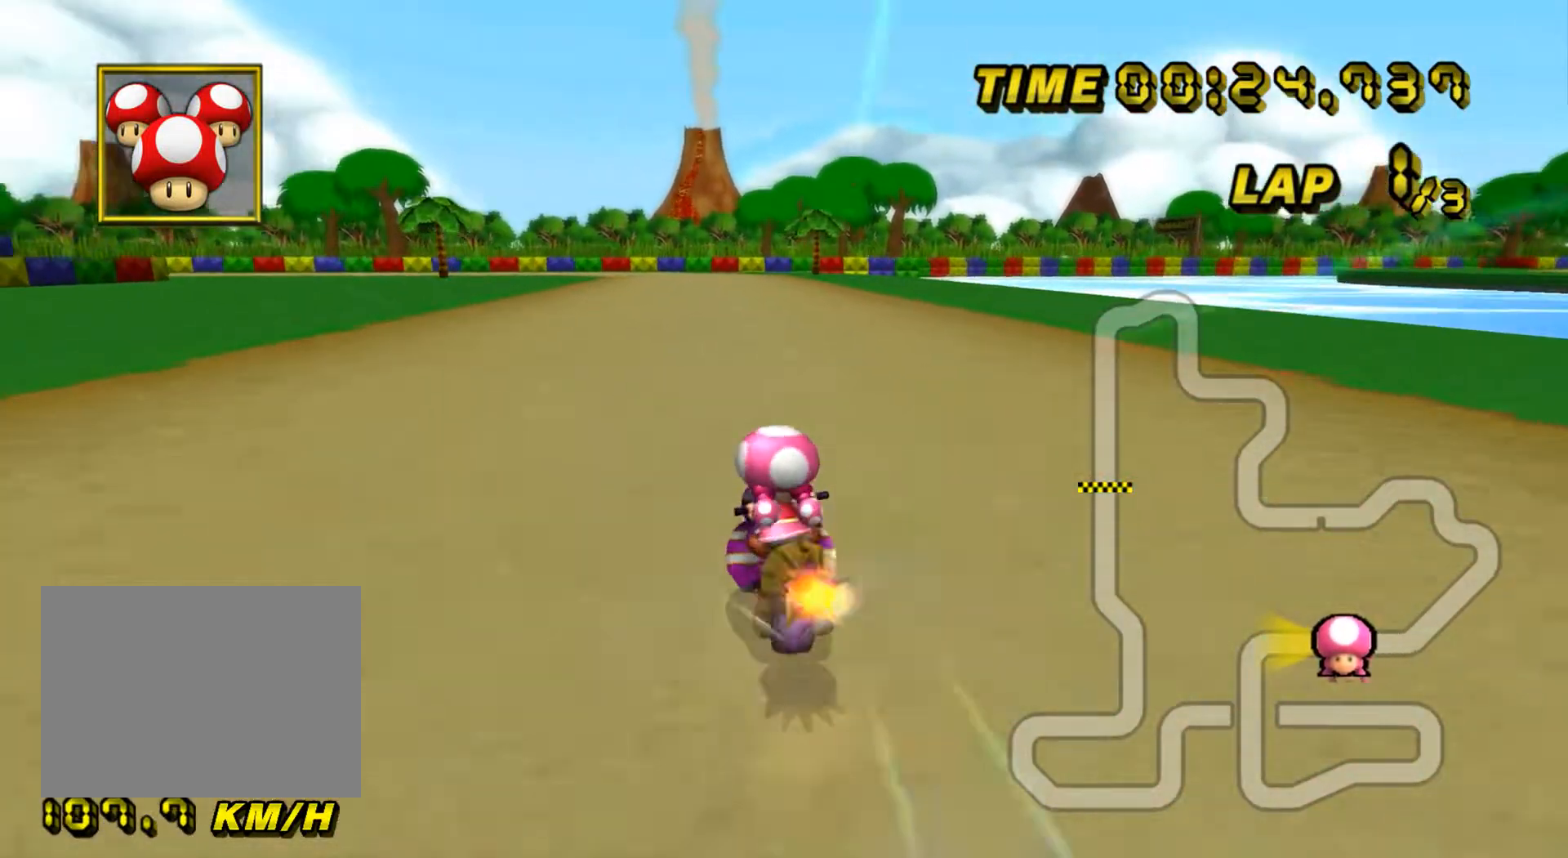
{"buttons": ["A"], "left_stick": "center", "events": [[33, "DPAD_DOWN", "down"], [50, "DPAD_DOWN", "up"], [100, "left_stick", "center"]]}